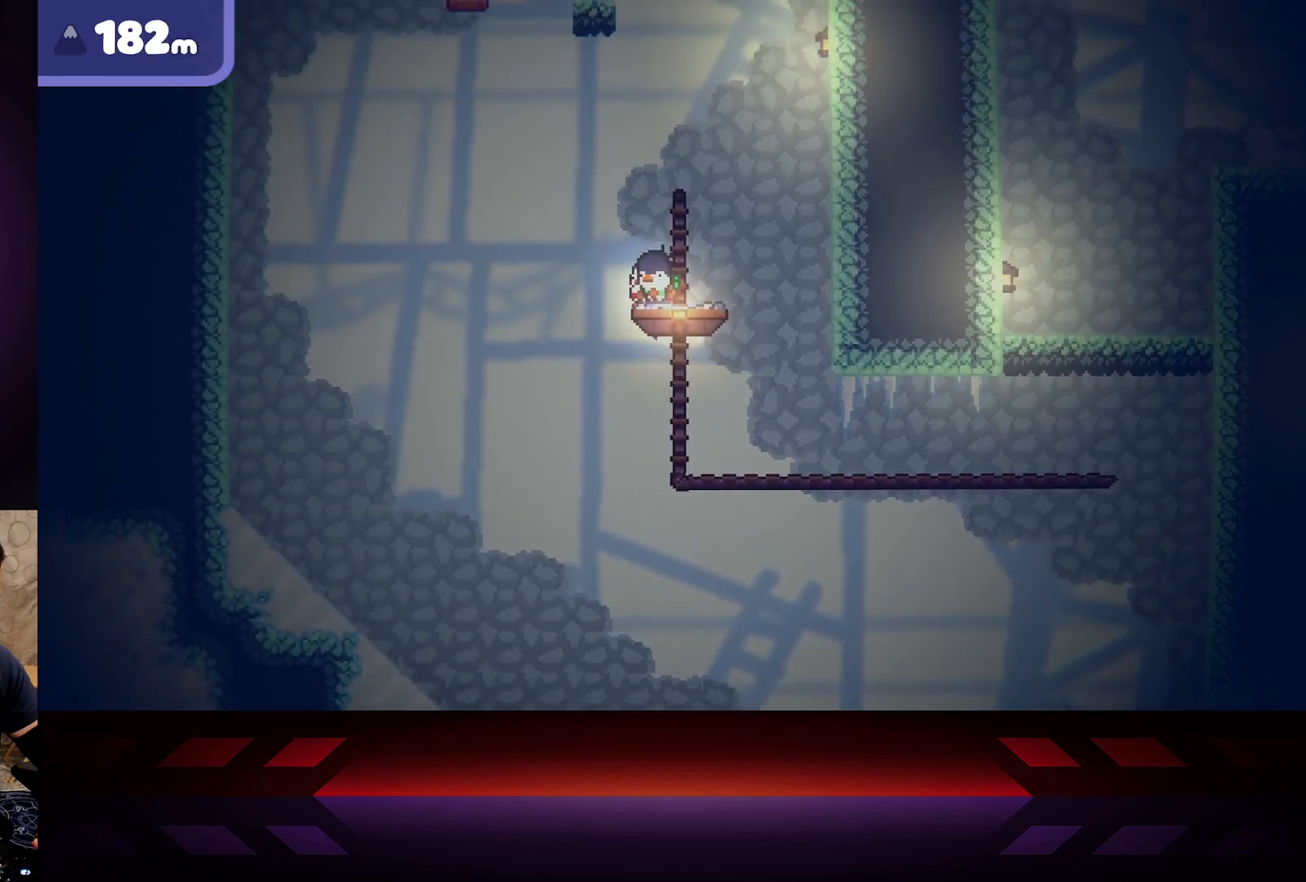
Gameplay with a controller (Xbox layout); each line is a JSON object with the inputs held at the frame after it. "events" lists button and stick changes between this image and that frame as [ms after this image, input, new state], when the widget could be followed in between.
{"buttons": [], "left_stick": "center", "right_stick": "center", "events": []}
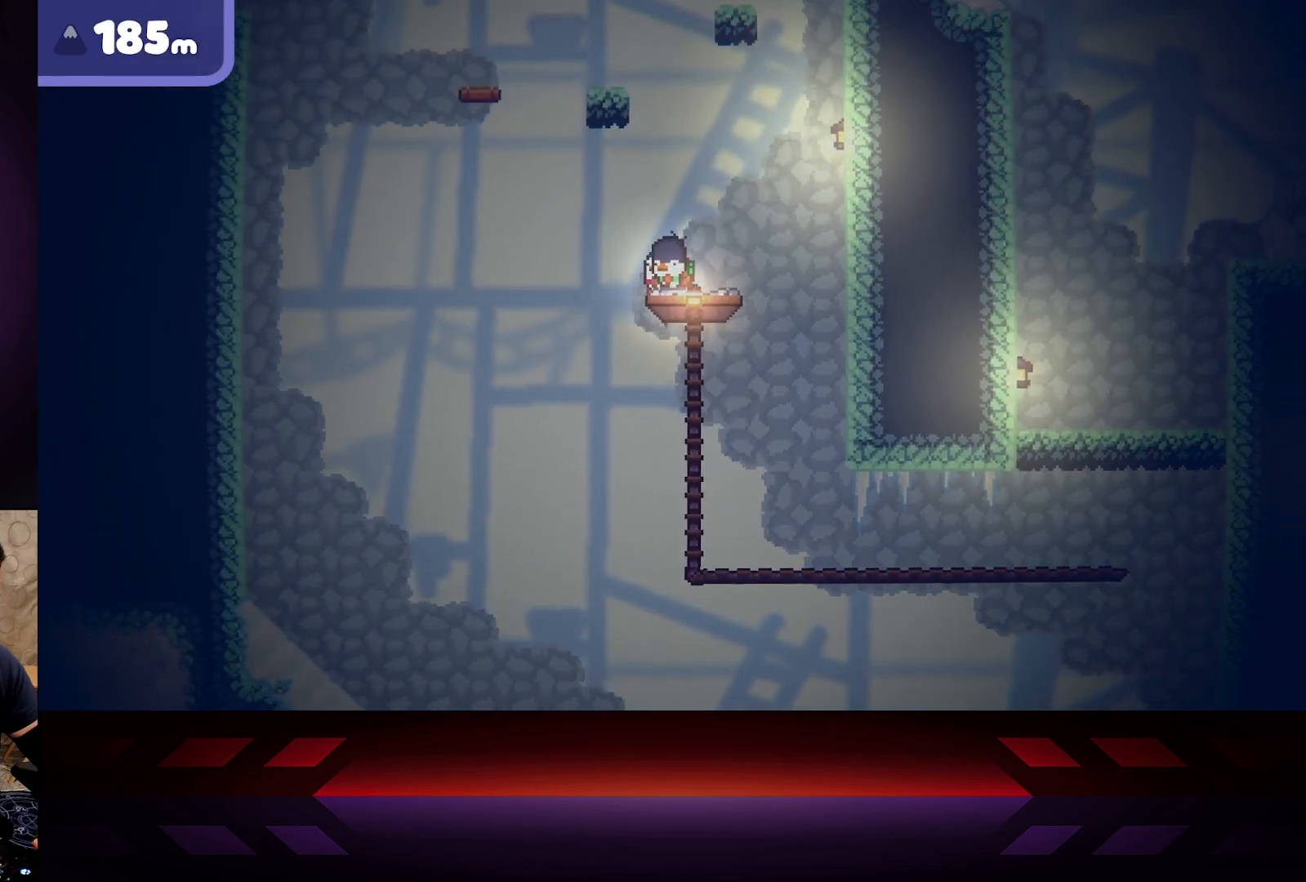
{"buttons": ["A"], "left_stick": "left", "right_stick": "center", "events": [[150, "A", "down"], [317, "left_stick", "left"]]}
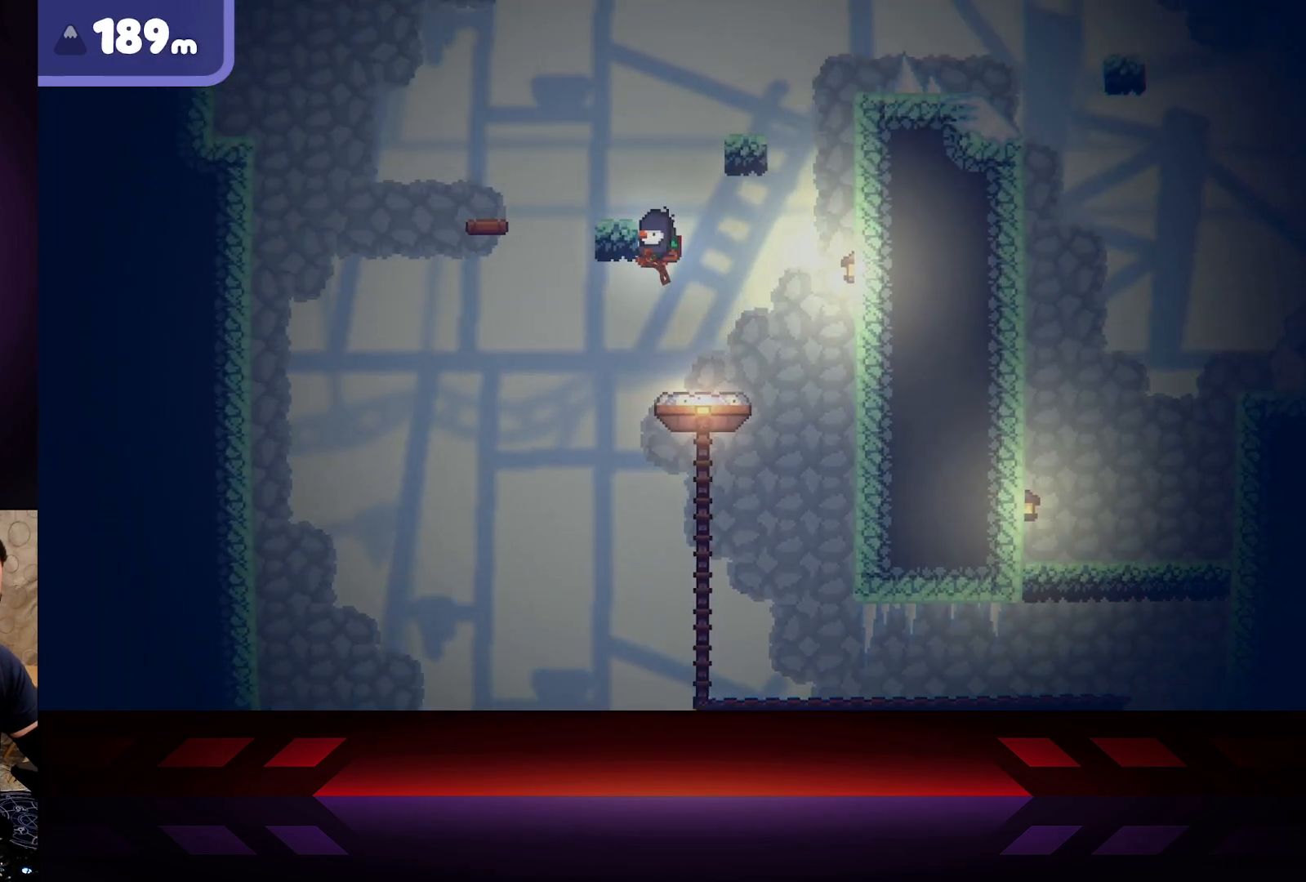
{"buttons": [], "left_stick": "right", "right_stick": "center", "events": [[67, "R2", "down"], [317, "left_stick", "center"], [433, "R2", "up"], [467, "A", "up"], [483, "left_stick", "right"]]}
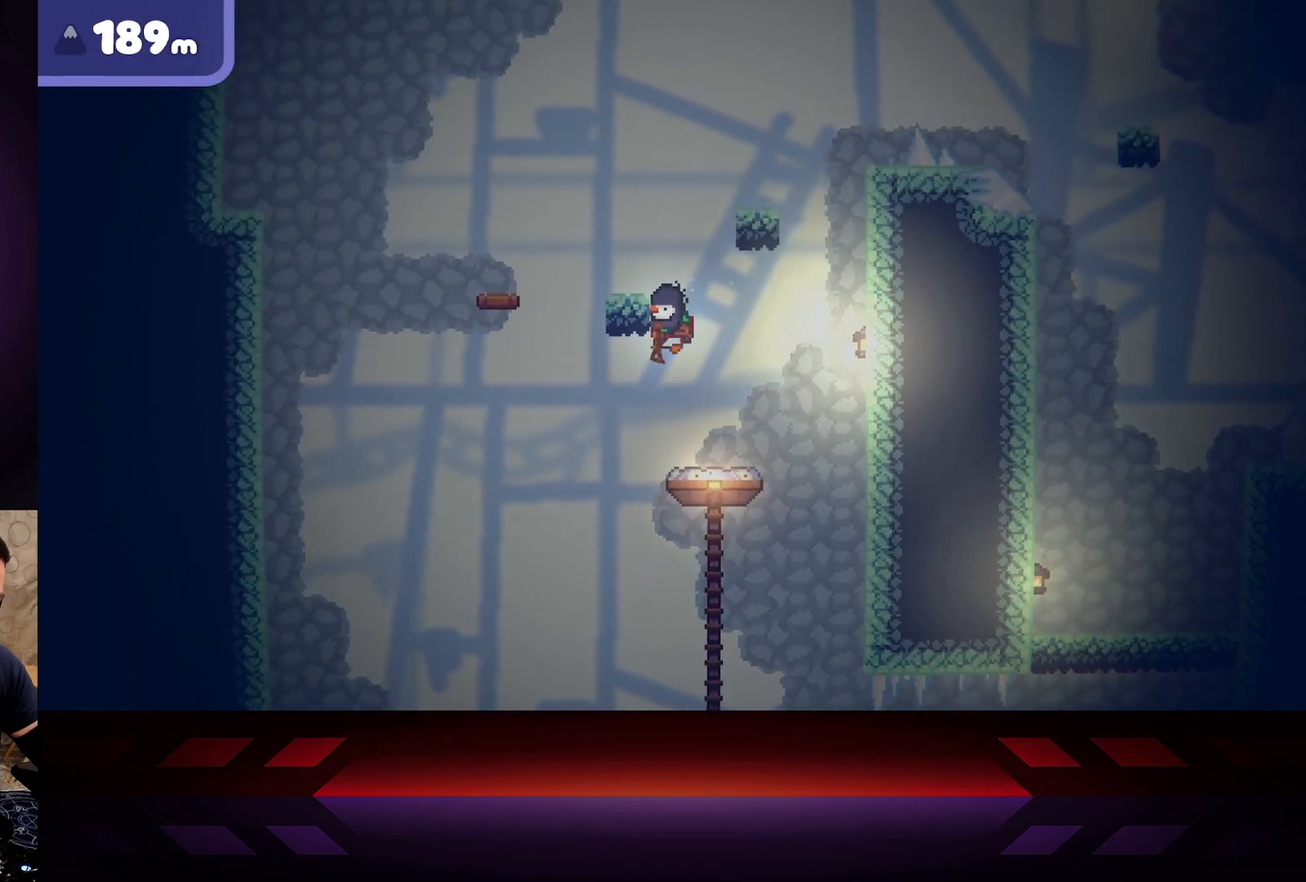
{"buttons": [], "left_stick": "up-left", "right_stick": "center", "events": [[217, "left_stick", "left"], [300, "left_stick", "up-left"]]}
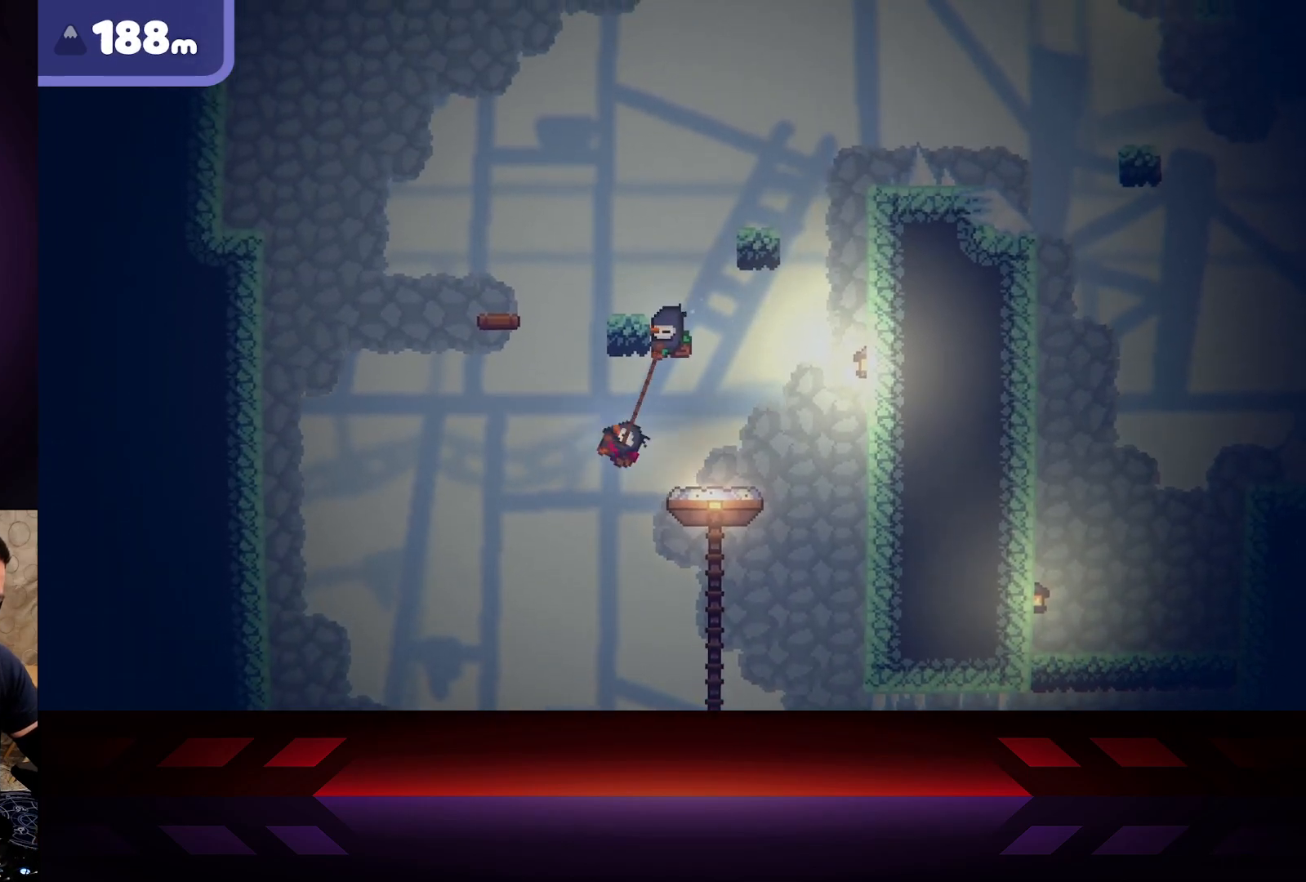
{"buttons": [], "left_stick": "right", "right_stick": "center", "events": [[283, "left_stick", "center"], [333, "left_stick", "right"]]}
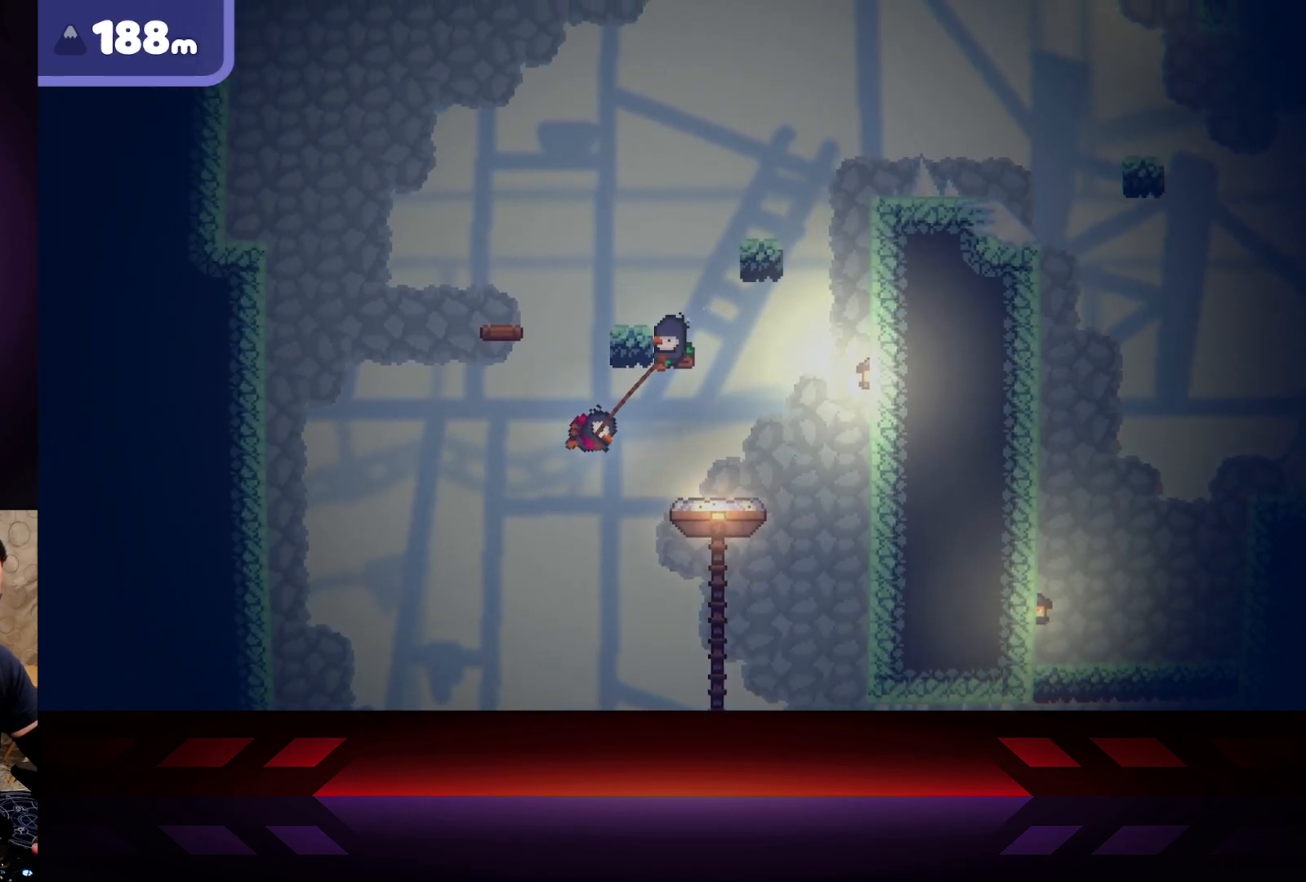
{"buttons": [], "left_stick": "right", "right_stick": "center", "events": []}
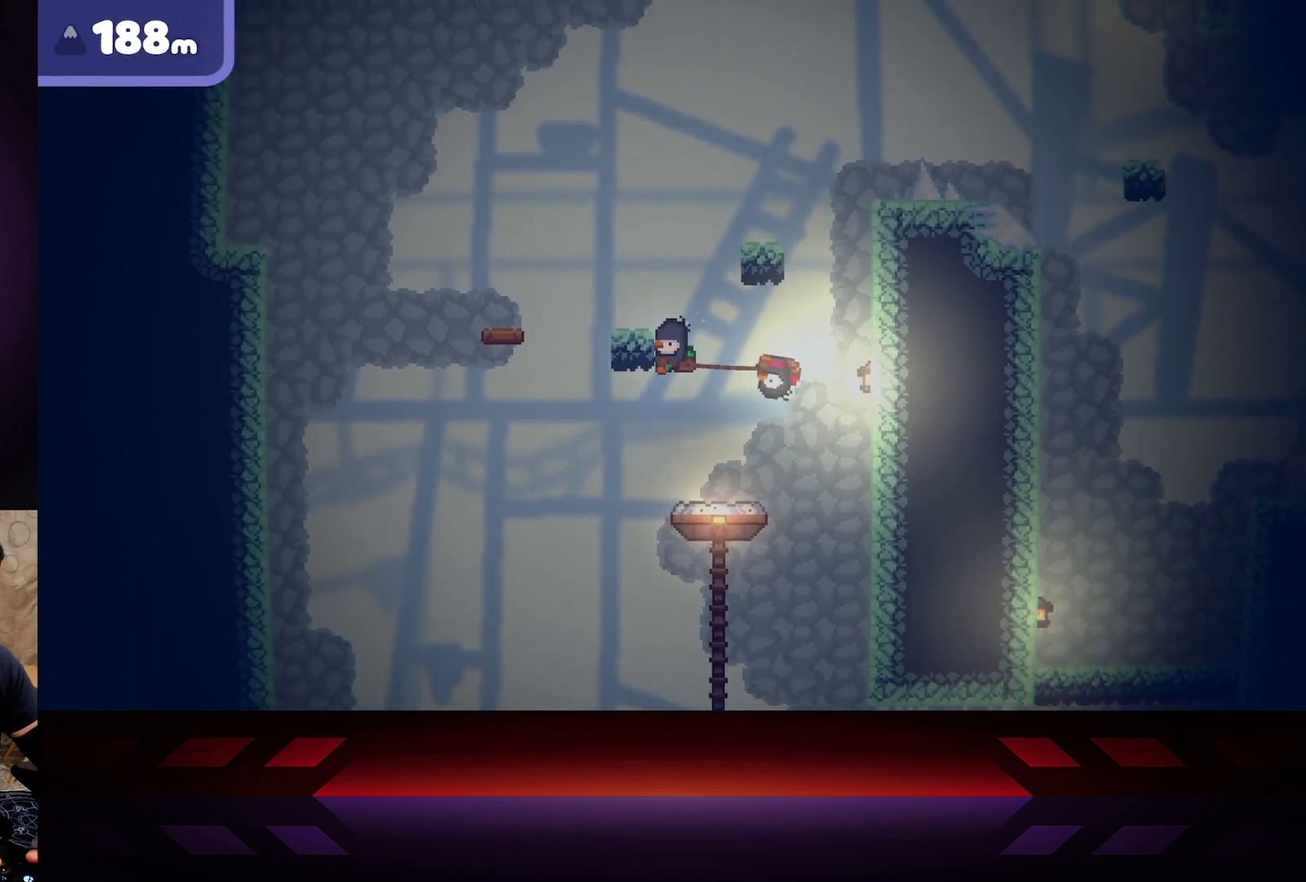
{"buttons": [], "left_stick": "left", "right_stick": "center", "events": [[83, "left_stick", "center"], [217, "left_stick", "left"]]}
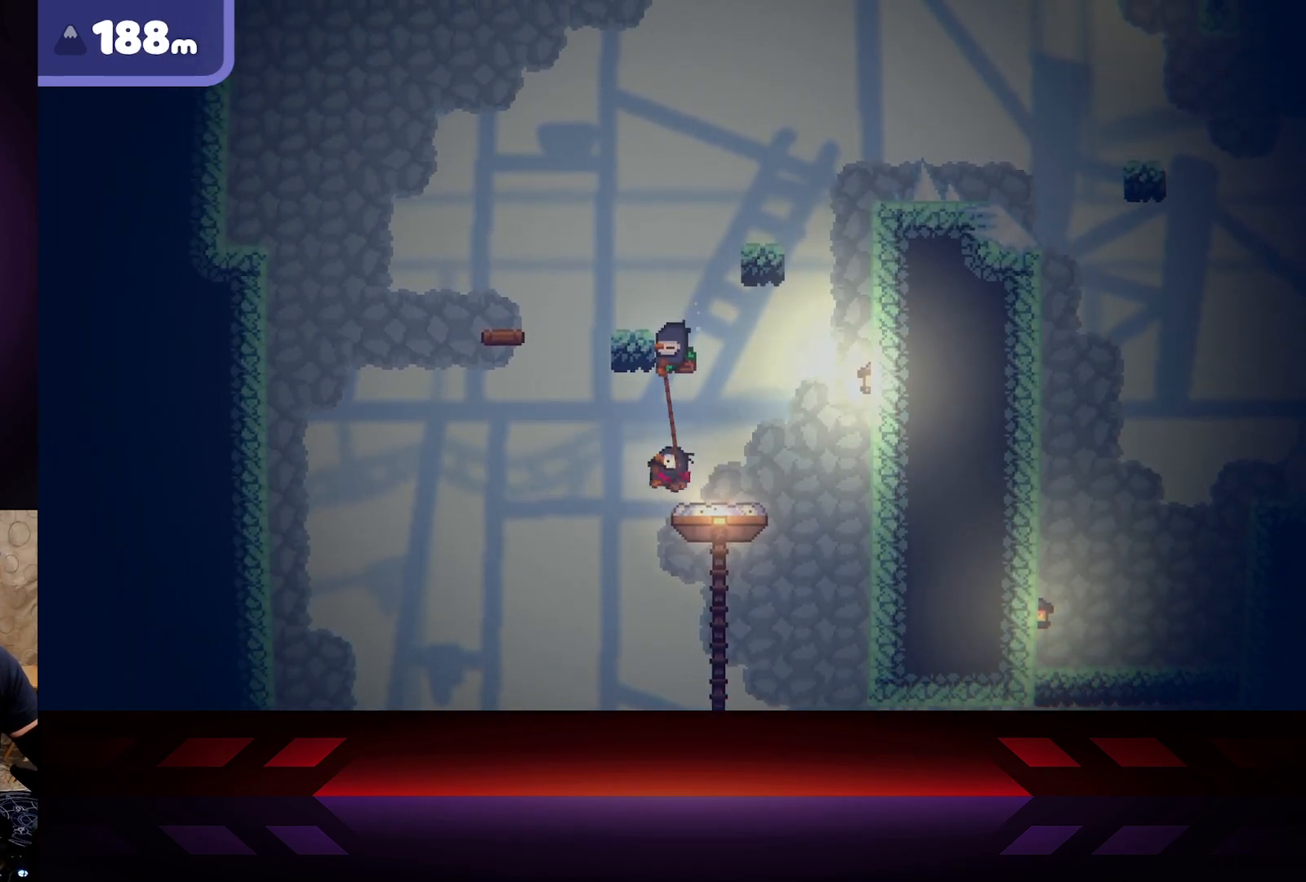
{"buttons": ["R2"], "left_stick": "right", "right_stick": "center", "events": [[117, "left_stick", "right"], [467, "R2", "down"]]}
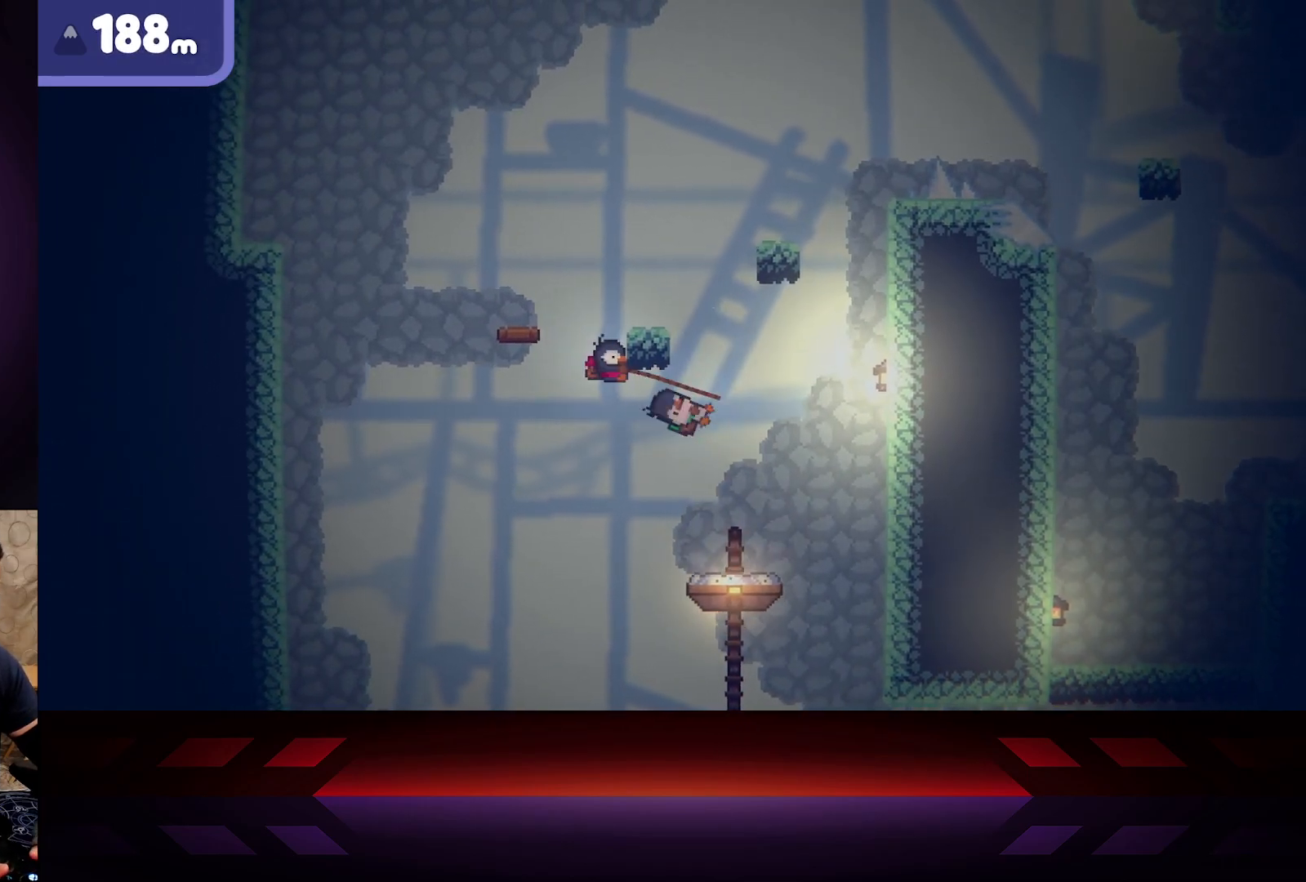
{"buttons": ["R2"], "left_stick": "right", "right_stick": "center", "events": []}
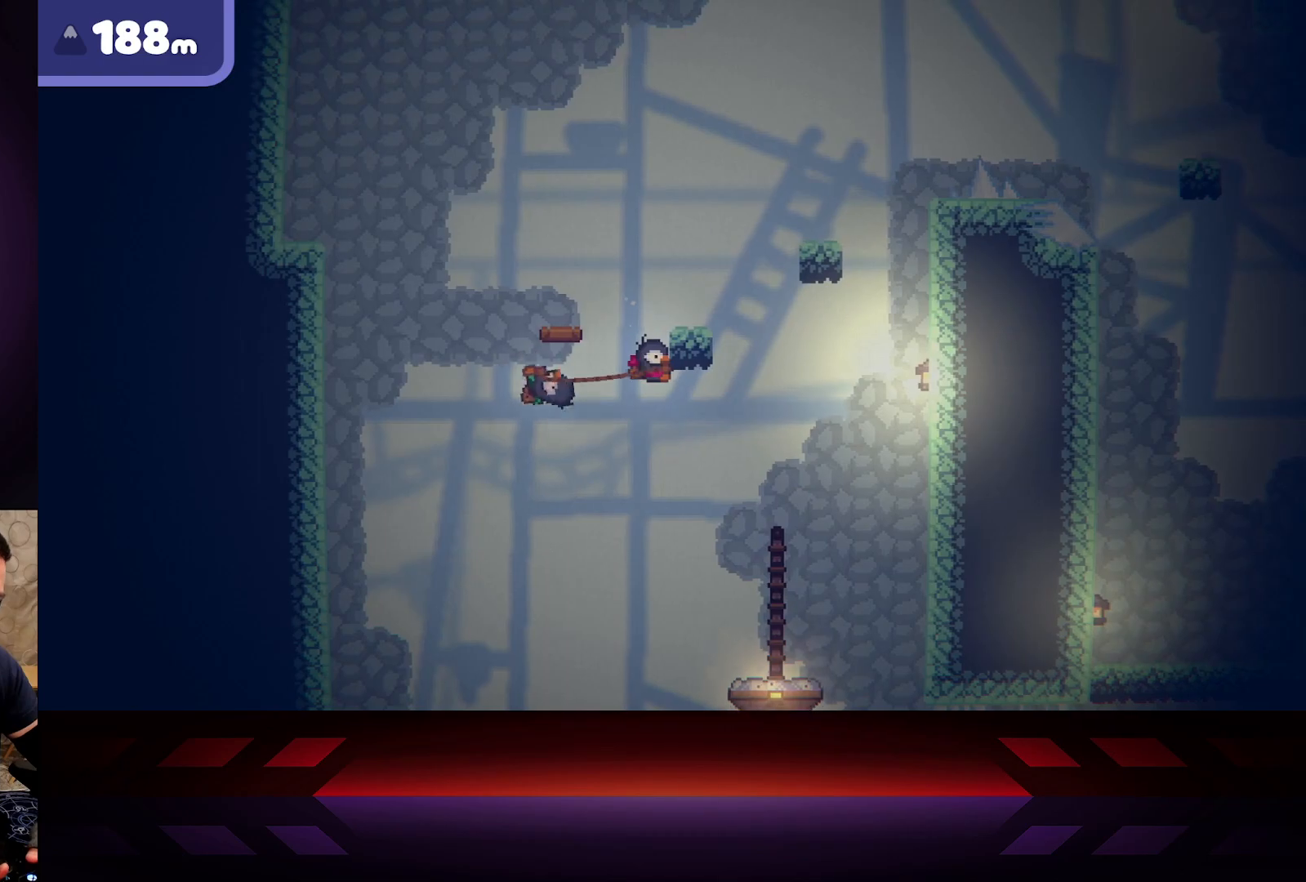
{"buttons": ["R2"], "left_stick": "down-right", "right_stick": "center", "events": [[300, "left_stick", "left"], [483, "left_stick", "down-right"]]}
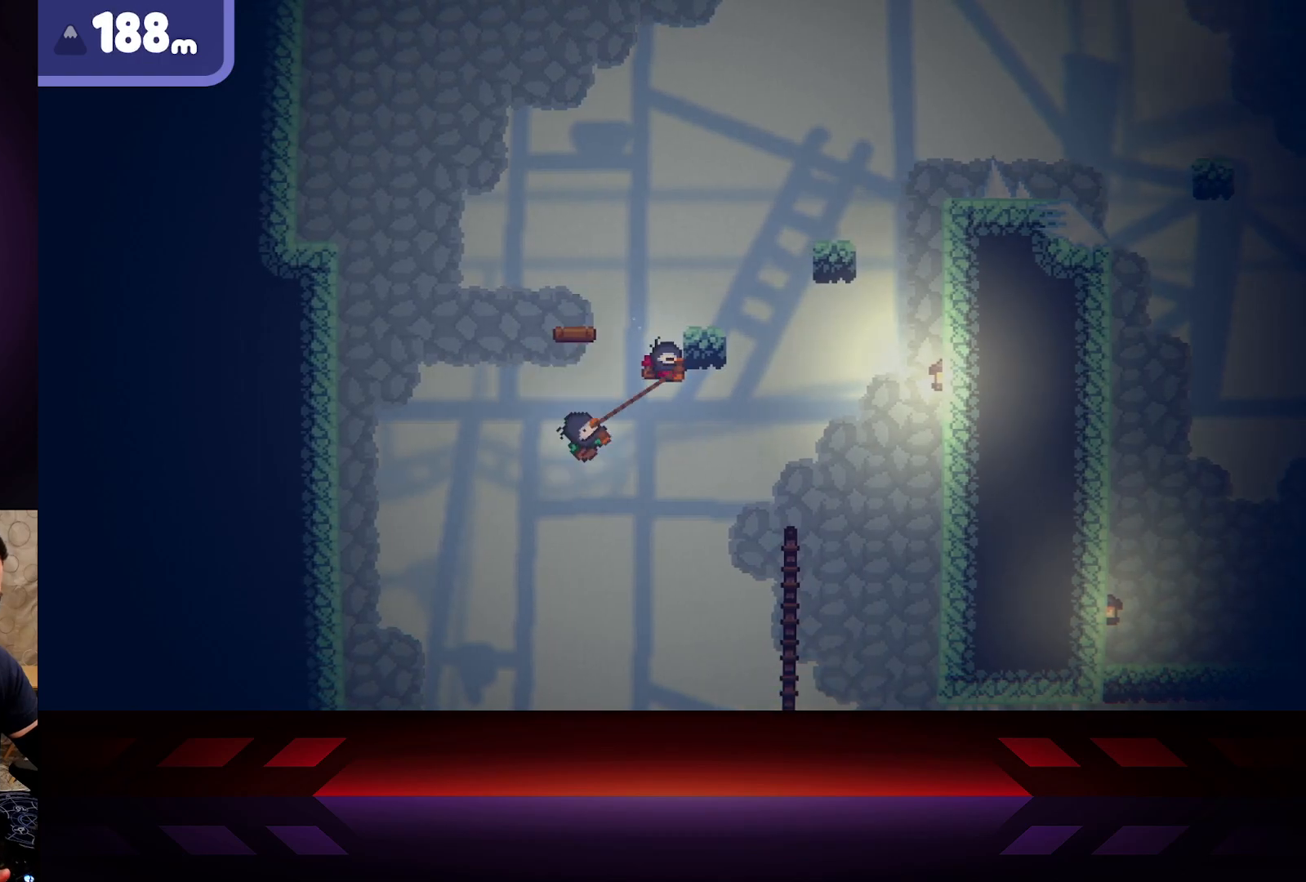
{"buttons": ["R2"], "left_stick": "right", "right_stick": "center", "events": [[100, "left_stick", "right"]]}
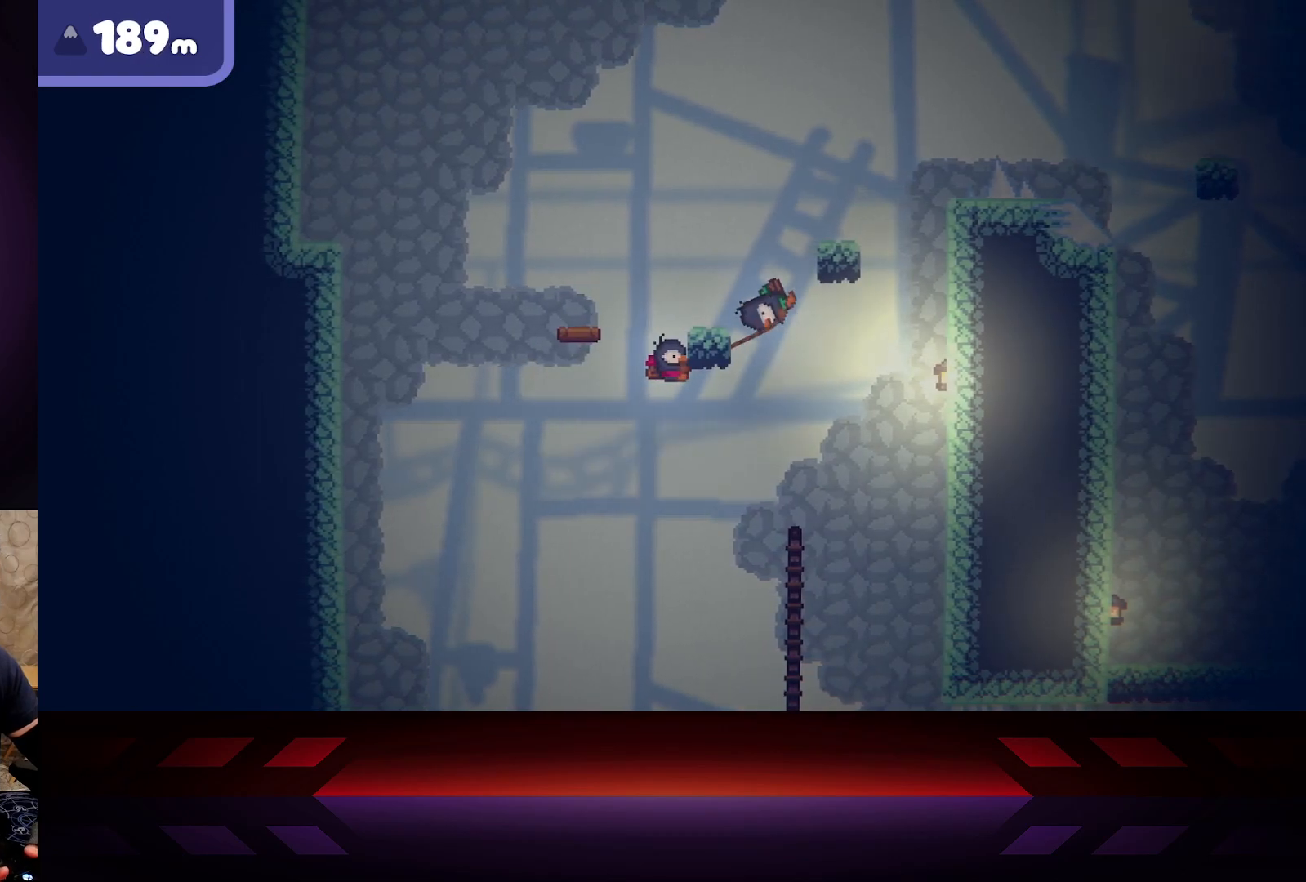
{"buttons": ["R2"], "left_stick": "left", "right_stick": "center", "events": [[17, "left_stick", "center"], [367, "left_stick", "left"]]}
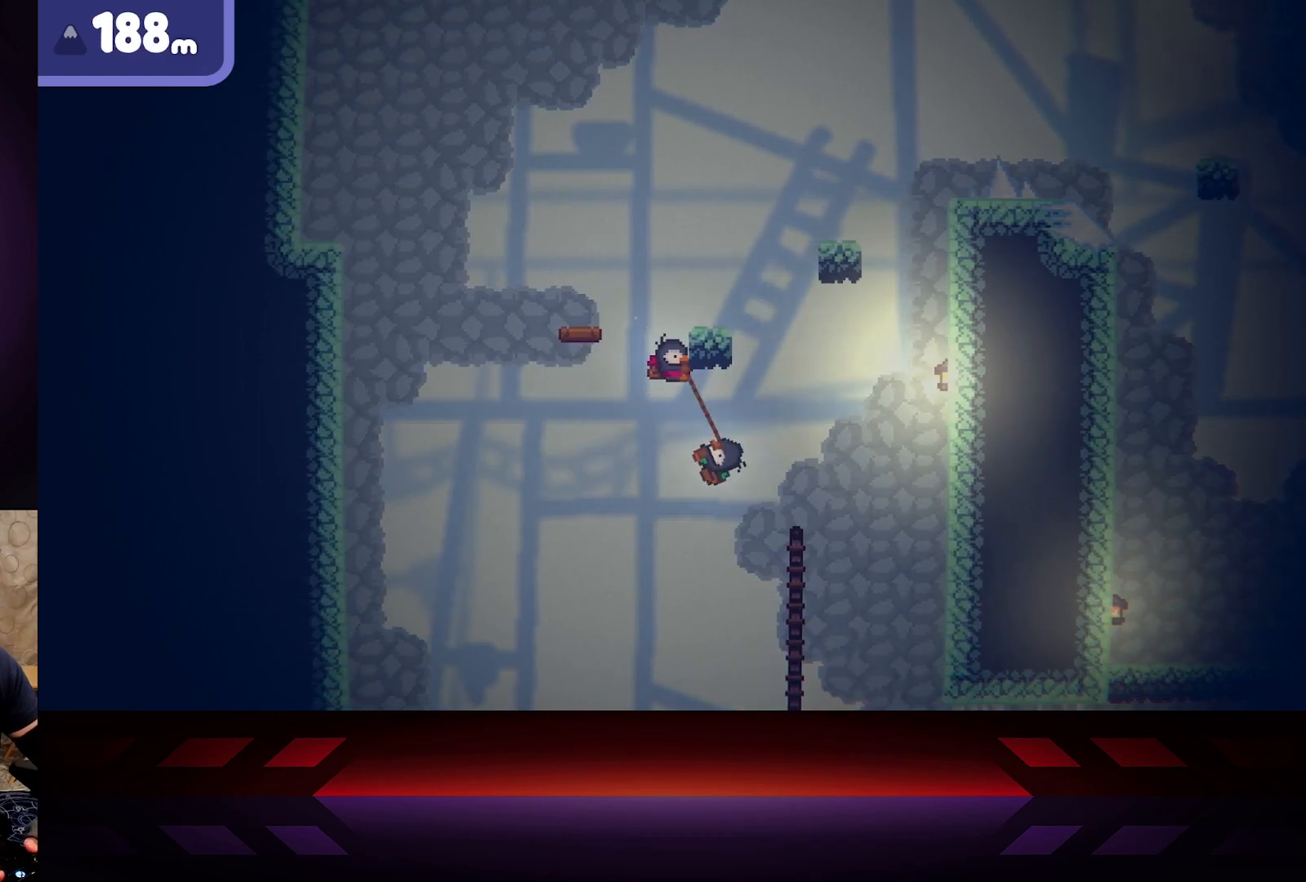
{"buttons": ["R2"], "left_stick": "center", "right_stick": "center", "events": [[233, "left_stick", "center"]]}
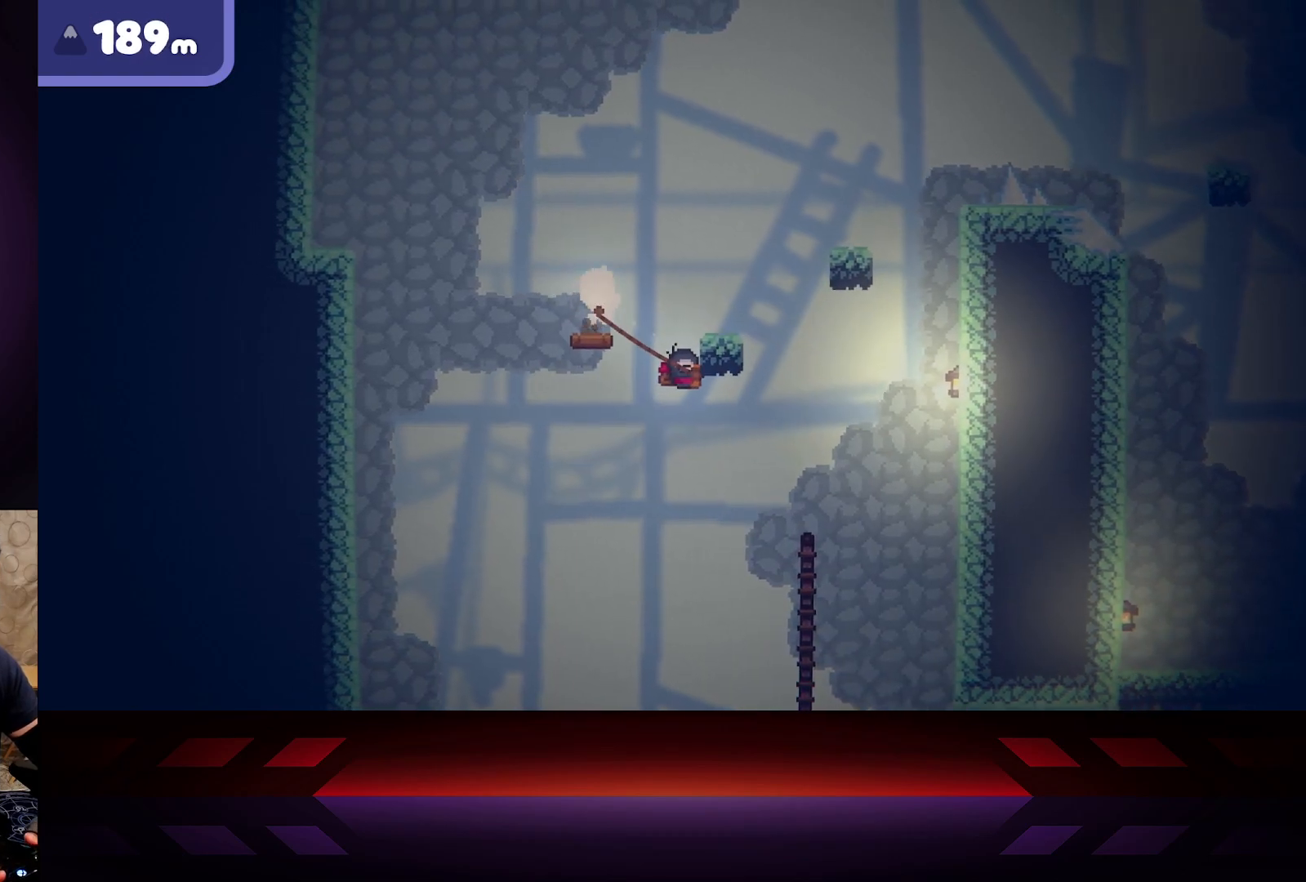
{"buttons": ["R2"], "left_stick": "center", "right_stick": "center", "events": []}
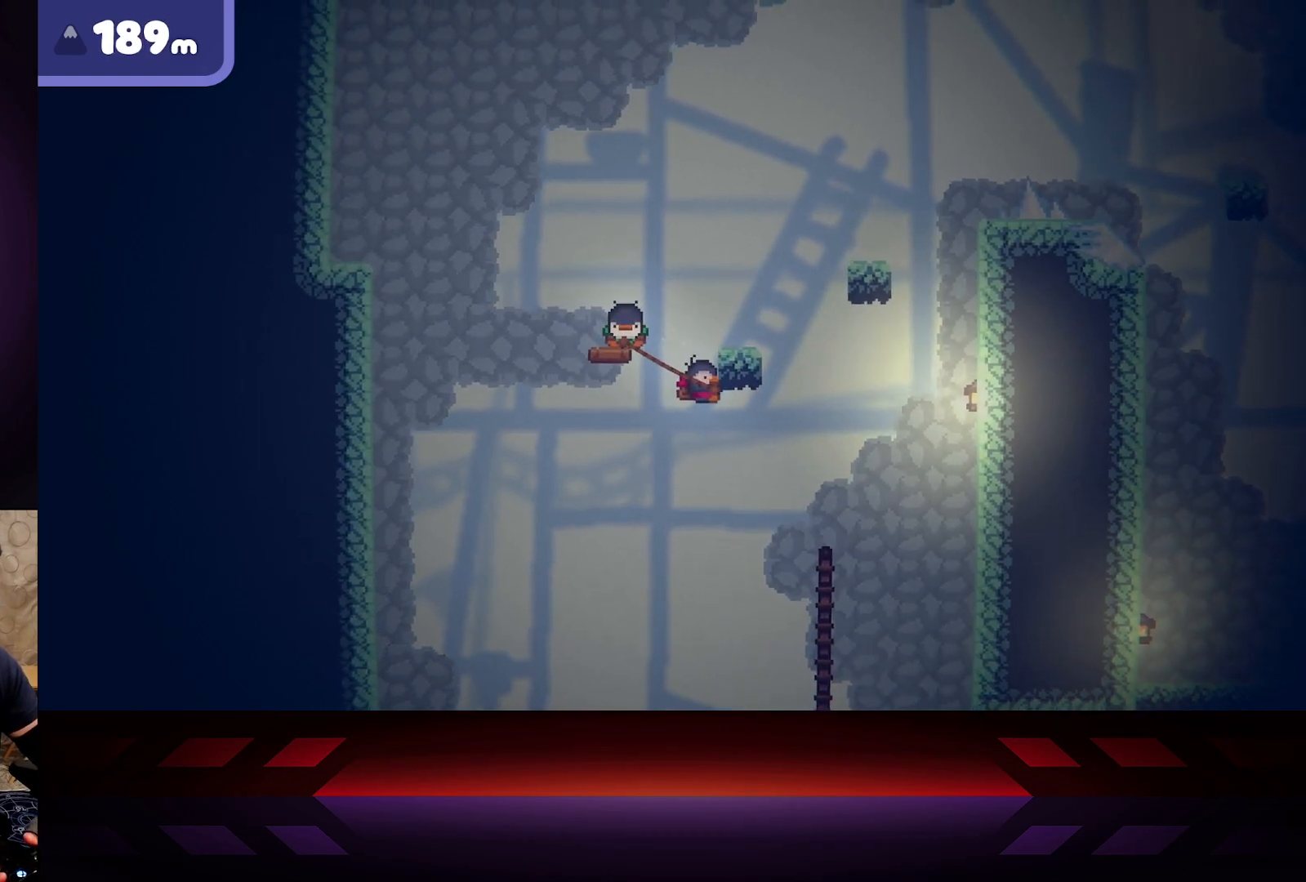
{"buttons": [], "left_stick": "center", "right_stick": "center", "events": [[117, "R2", "up"]]}
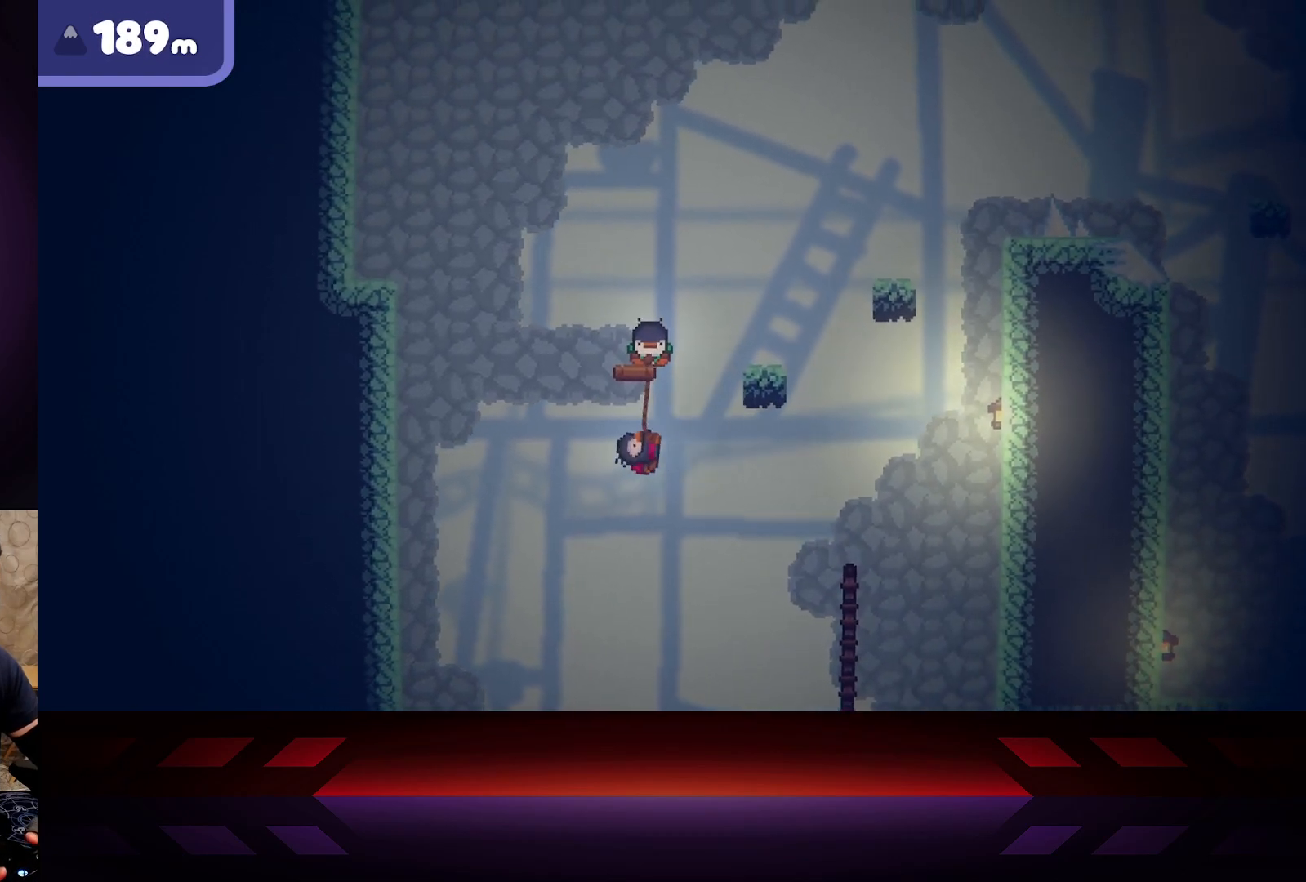
{"buttons": [], "left_stick": "center", "right_stick": "center", "events": []}
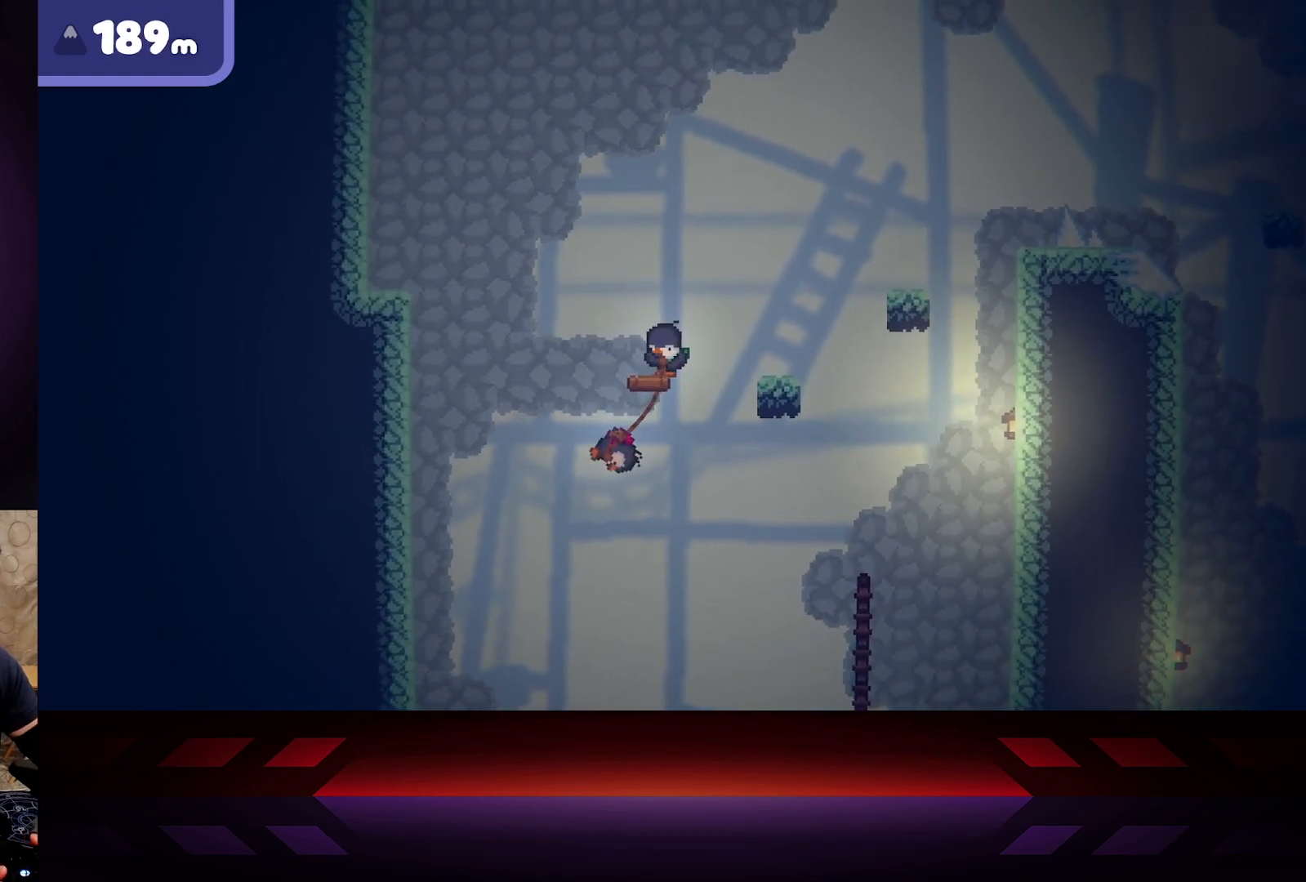
{"buttons": [], "left_stick": "center", "right_stick": "center", "events": []}
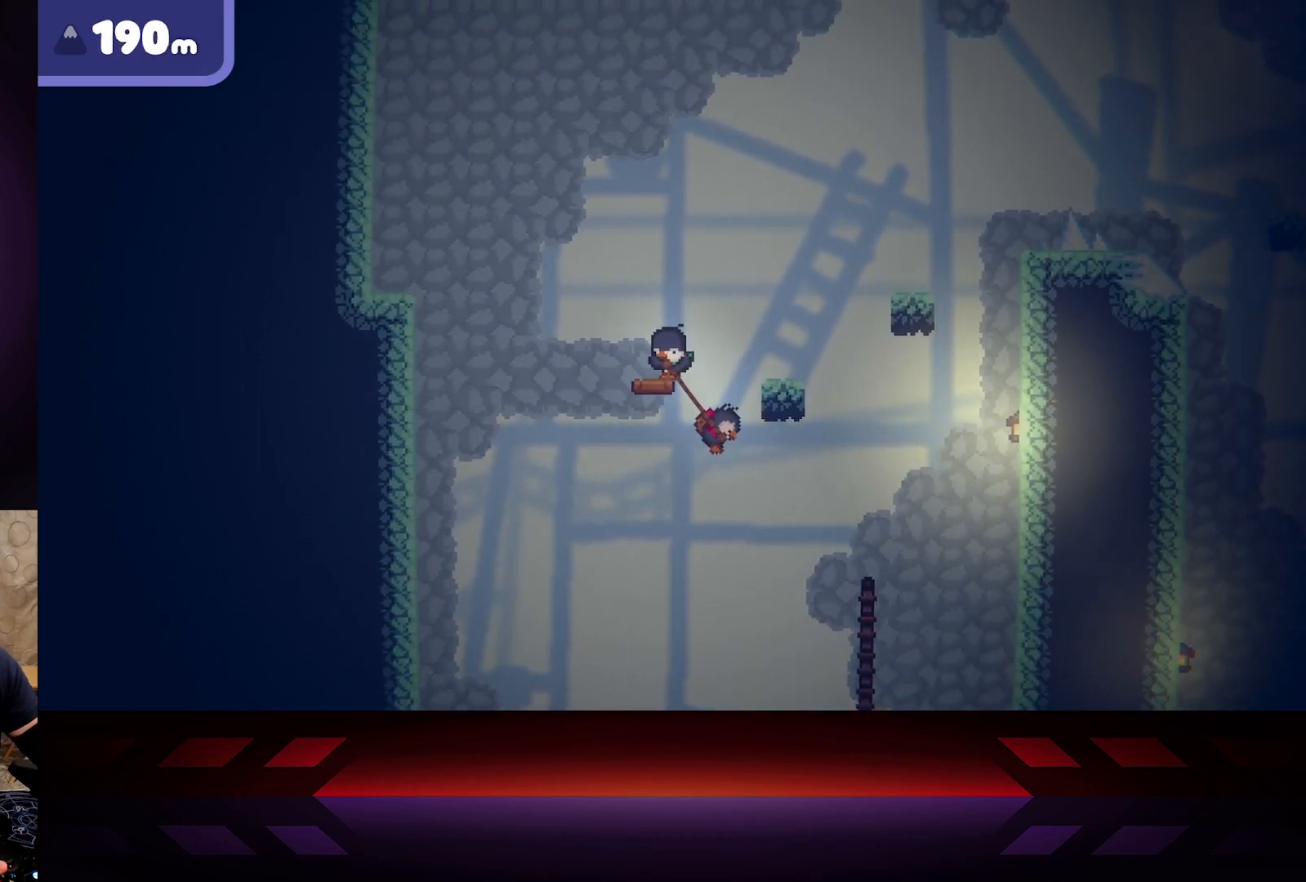
{"buttons": [], "left_stick": "center", "right_stick": "center", "events": []}
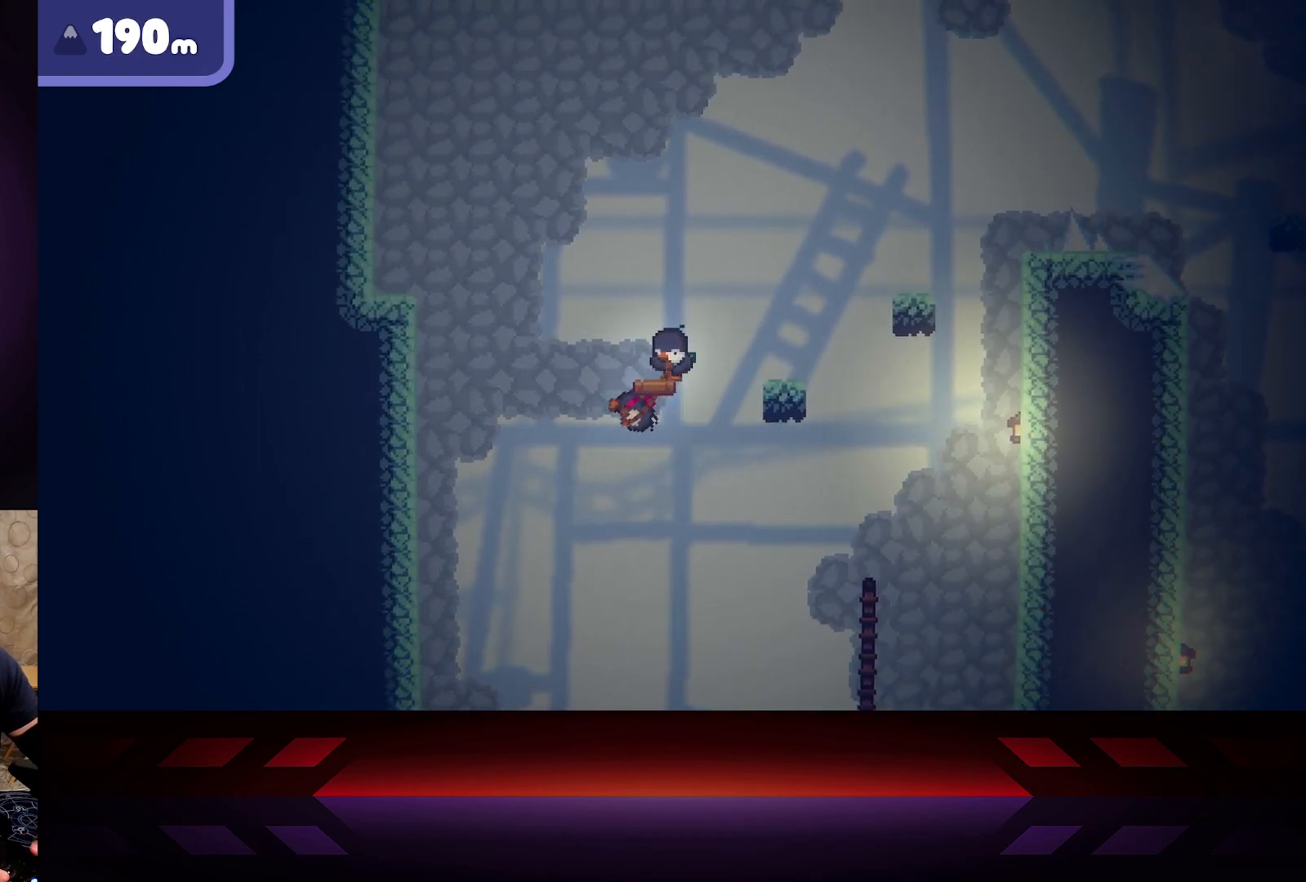
{"buttons": [], "left_stick": "center", "right_stick": "center", "events": [[283, "DPAD_LEFT", "down"], [400, "DPAD_LEFT", "up"]]}
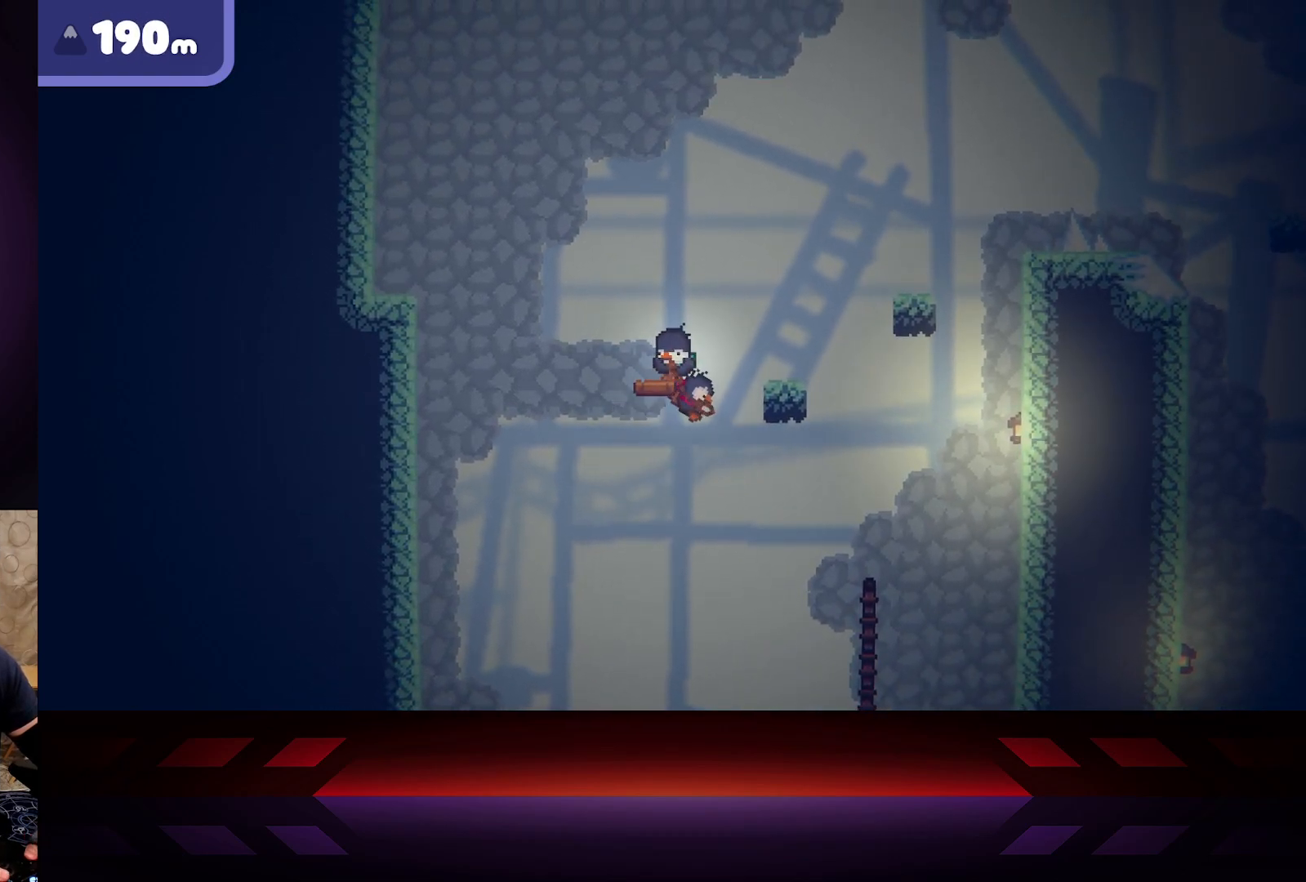
{"buttons": [], "left_stick": "center", "right_stick": "center", "events": [[217, "DPAD_RIGHT", "down"], [400, "DPAD_RIGHT", "up"]]}
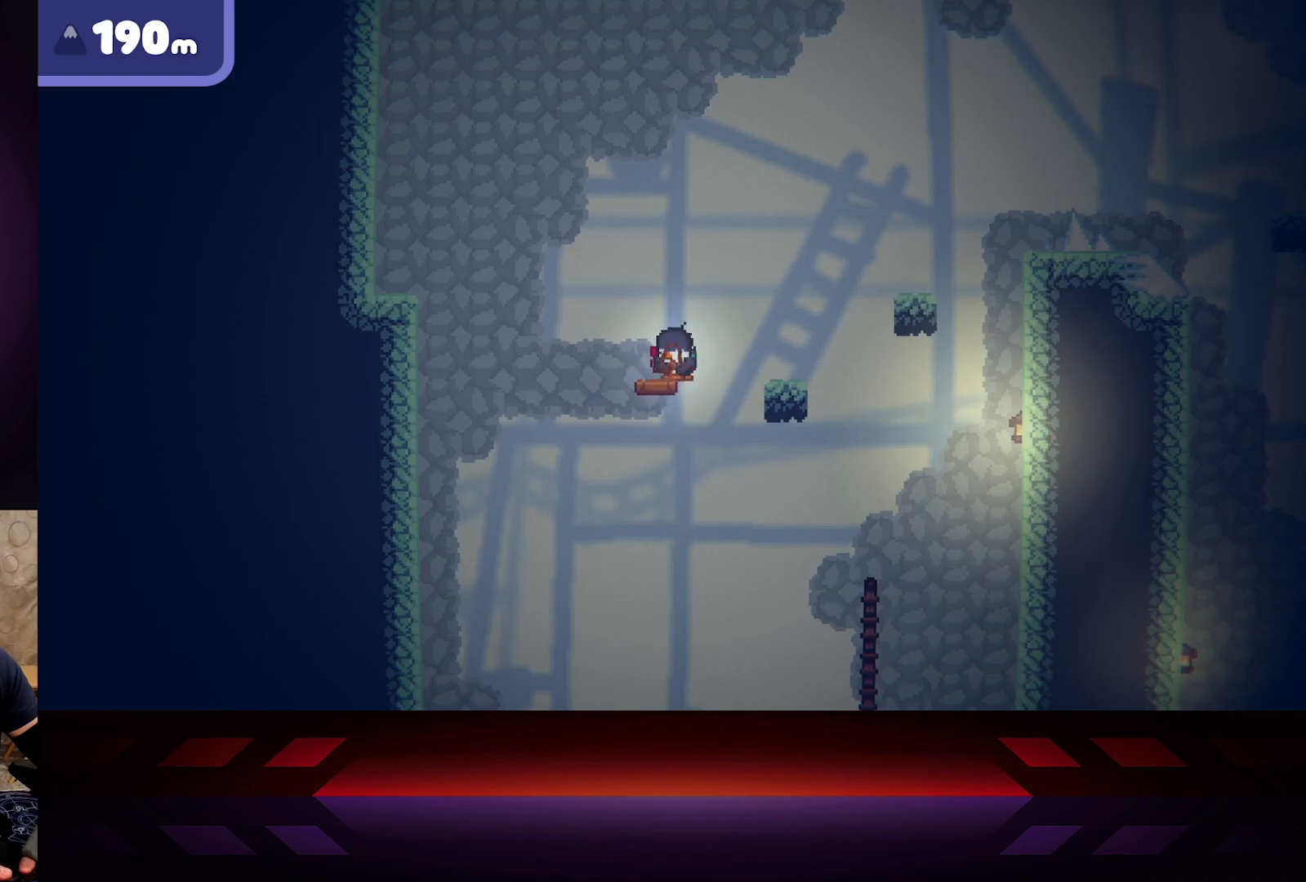
{"buttons": ["DPAD_RIGHT"], "left_stick": "center", "right_stick": "center", "events": [[417, "DPAD_RIGHT", "down"]]}
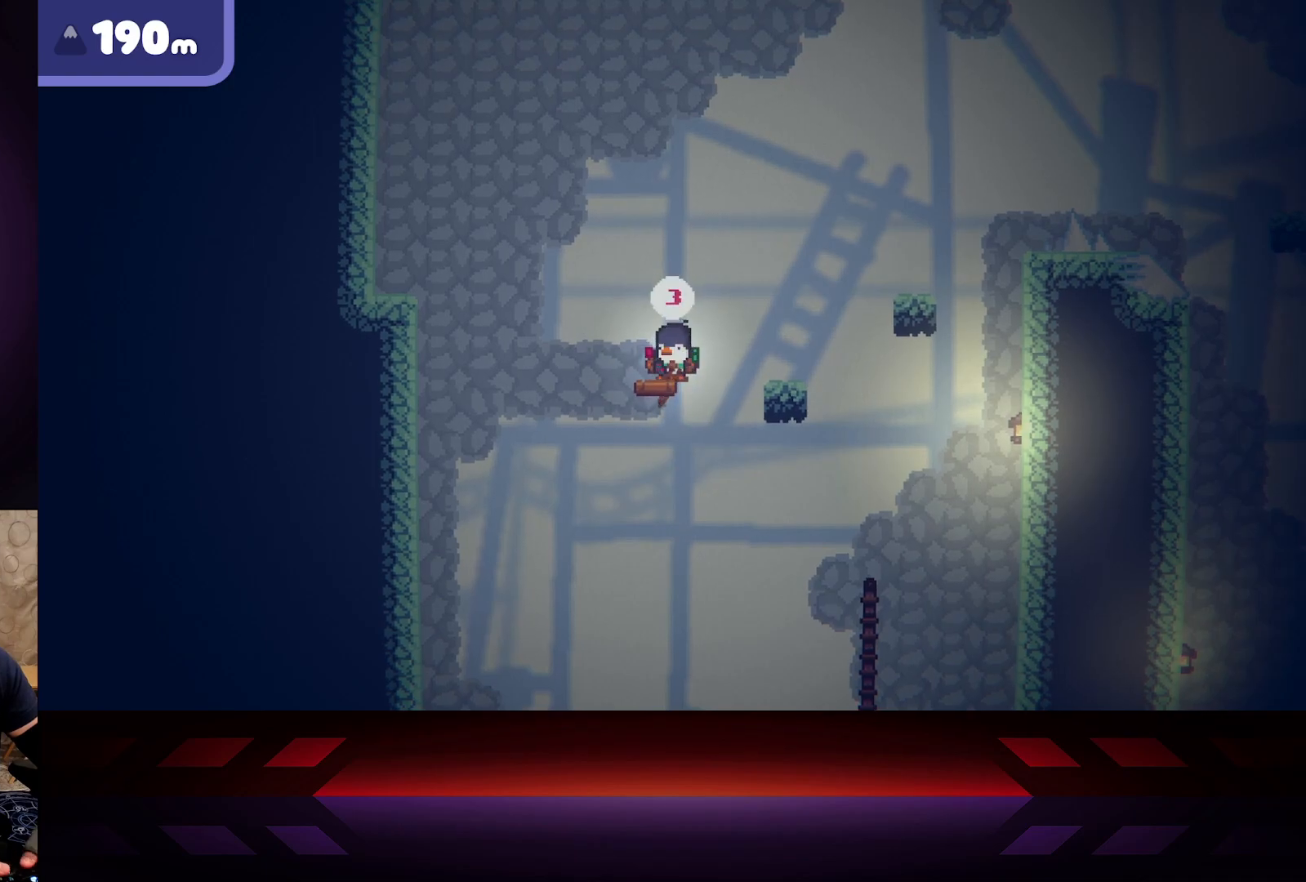
{"buttons": [], "left_stick": "center", "right_stick": "center", "events": [[17, "DPAD_RIGHT", "up"]]}
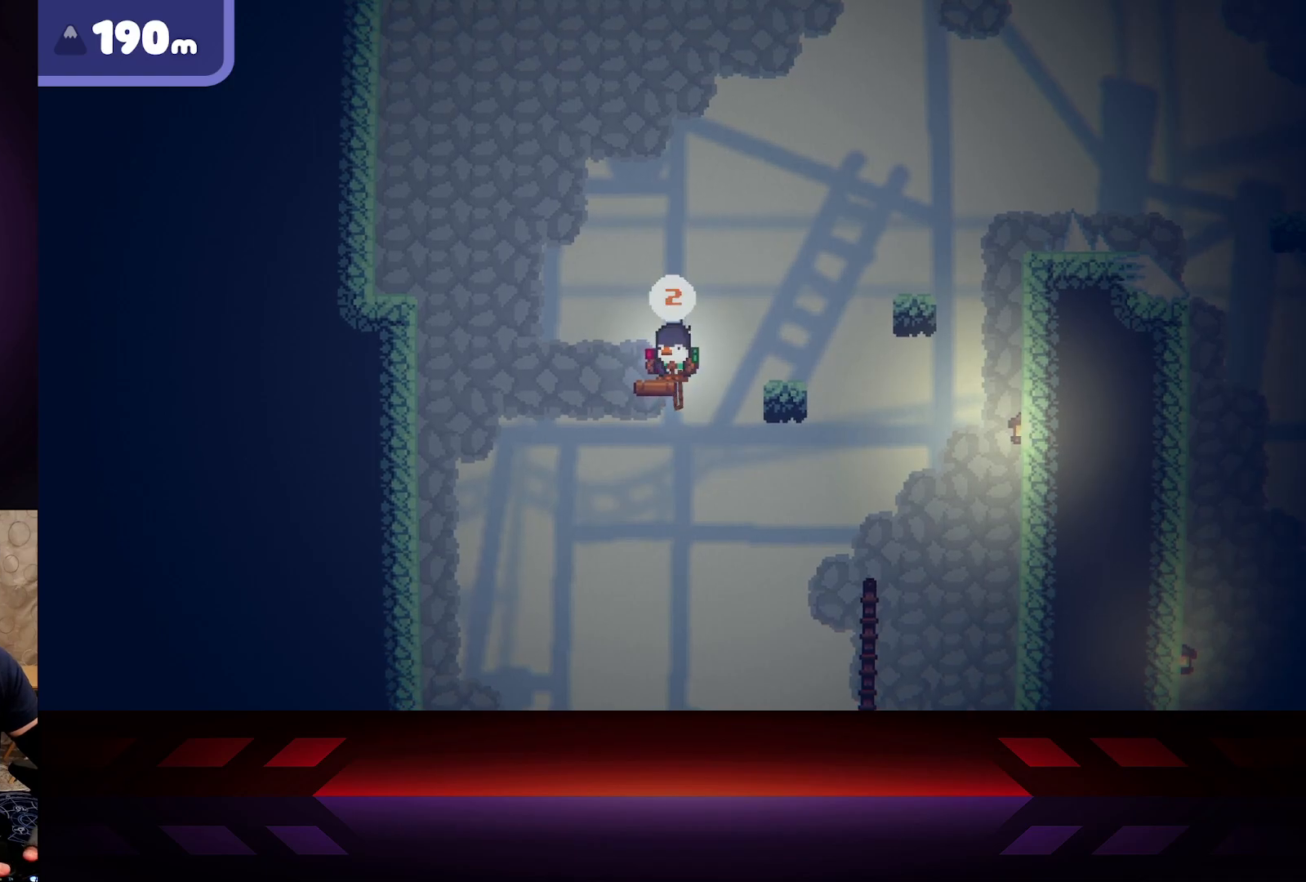
{"buttons": [], "left_stick": "center", "right_stick": "center", "events": [[150, "left_stick", "left"], [283, "left_stick", "center"]]}
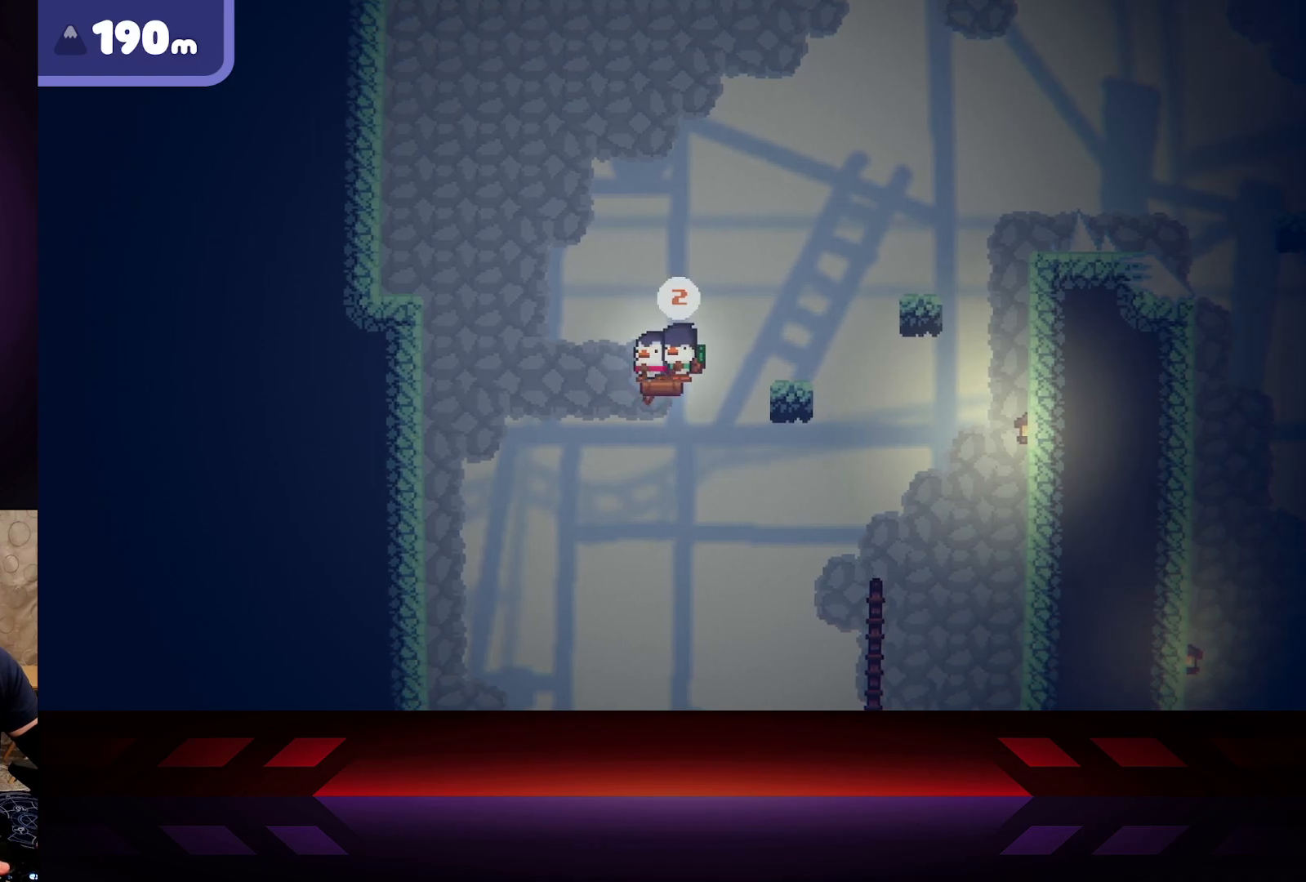
{"buttons": [], "left_stick": "center", "right_stick": "center", "events": []}
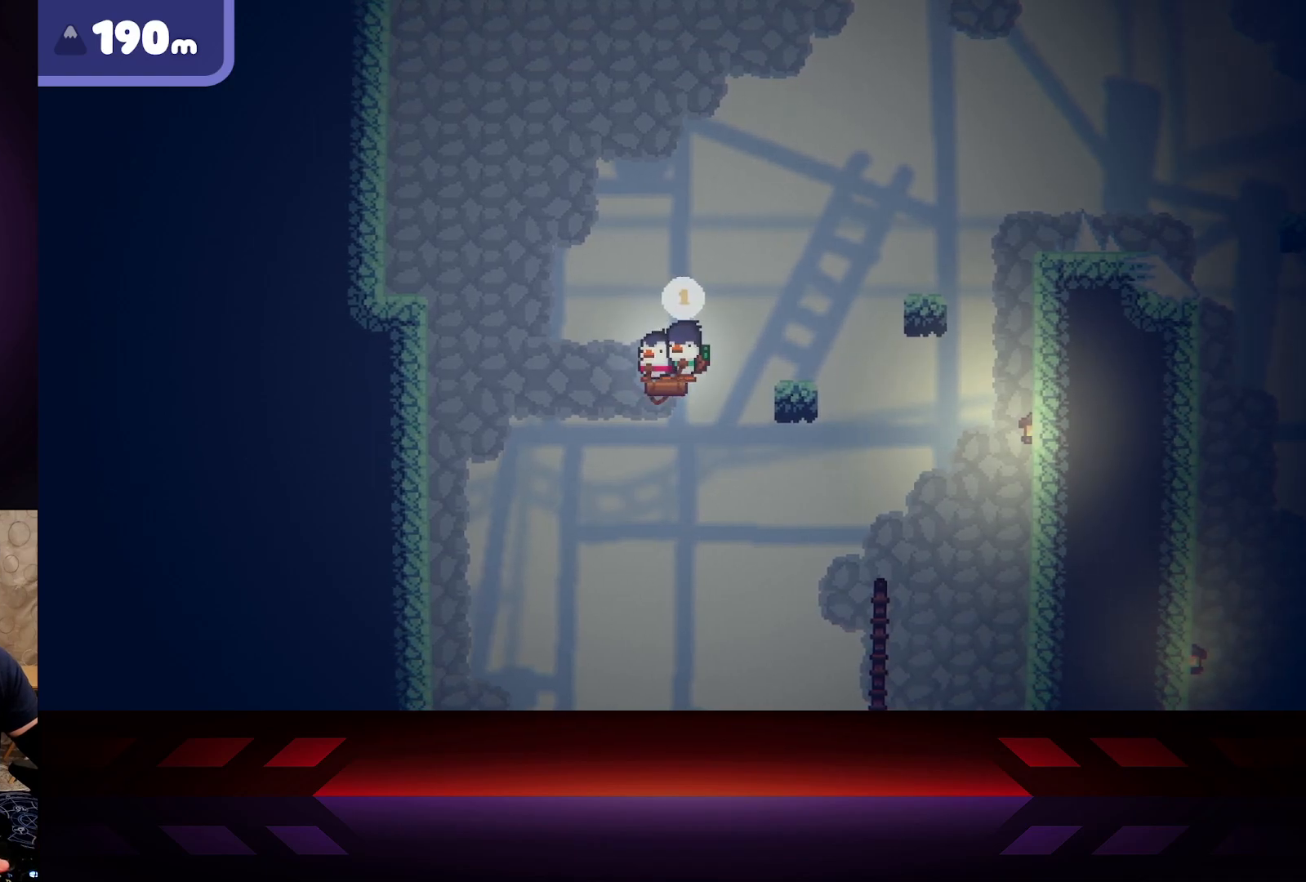
{"buttons": ["A"], "left_stick": "right", "right_stick": "center", "events": [[33, "left_stick", "right"], [233, "A", "down"]]}
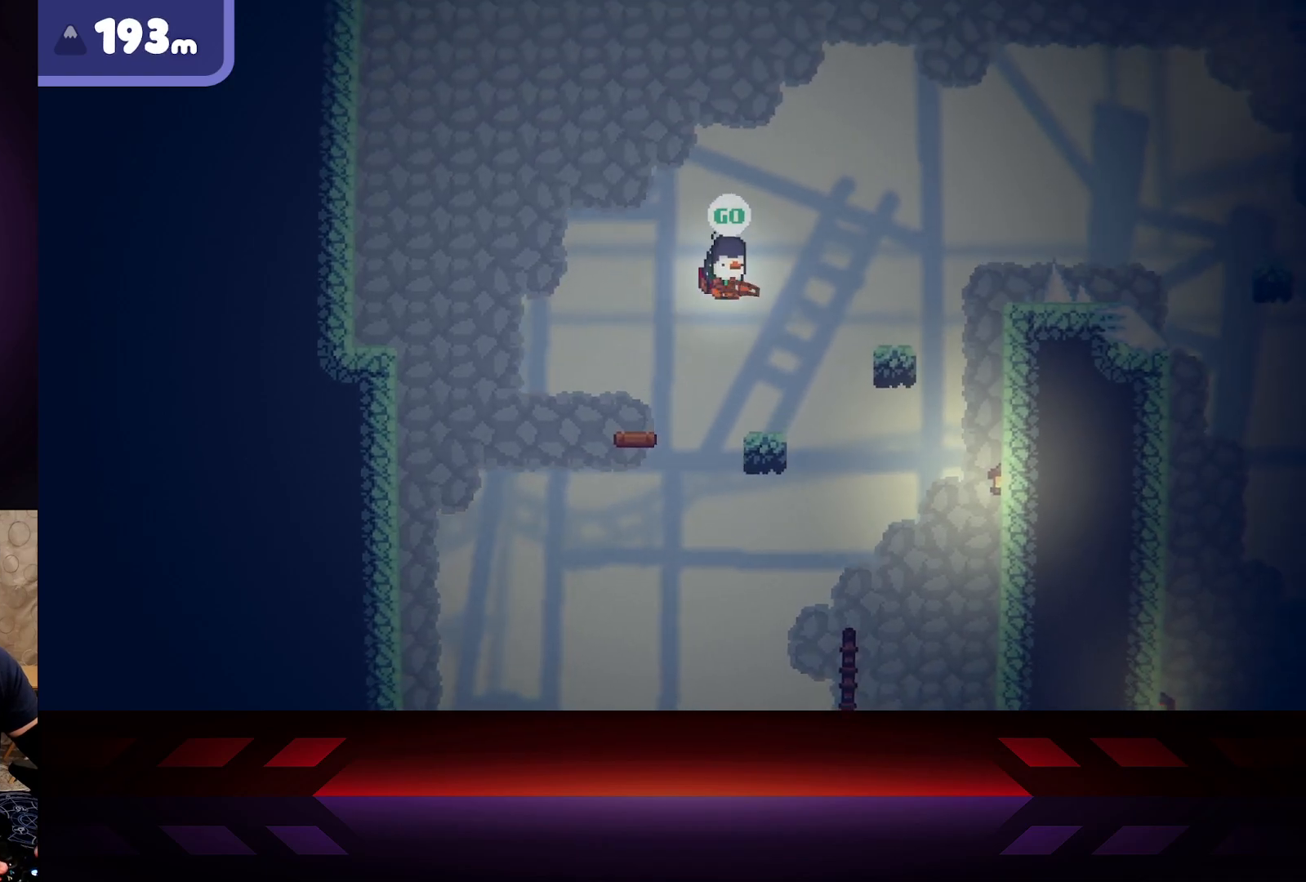
{"buttons": [], "left_stick": "right", "right_stick": "center", "events": [[100, "A", "up"], [250, "left_stick", "center"], [450, "left_stick", "right"]]}
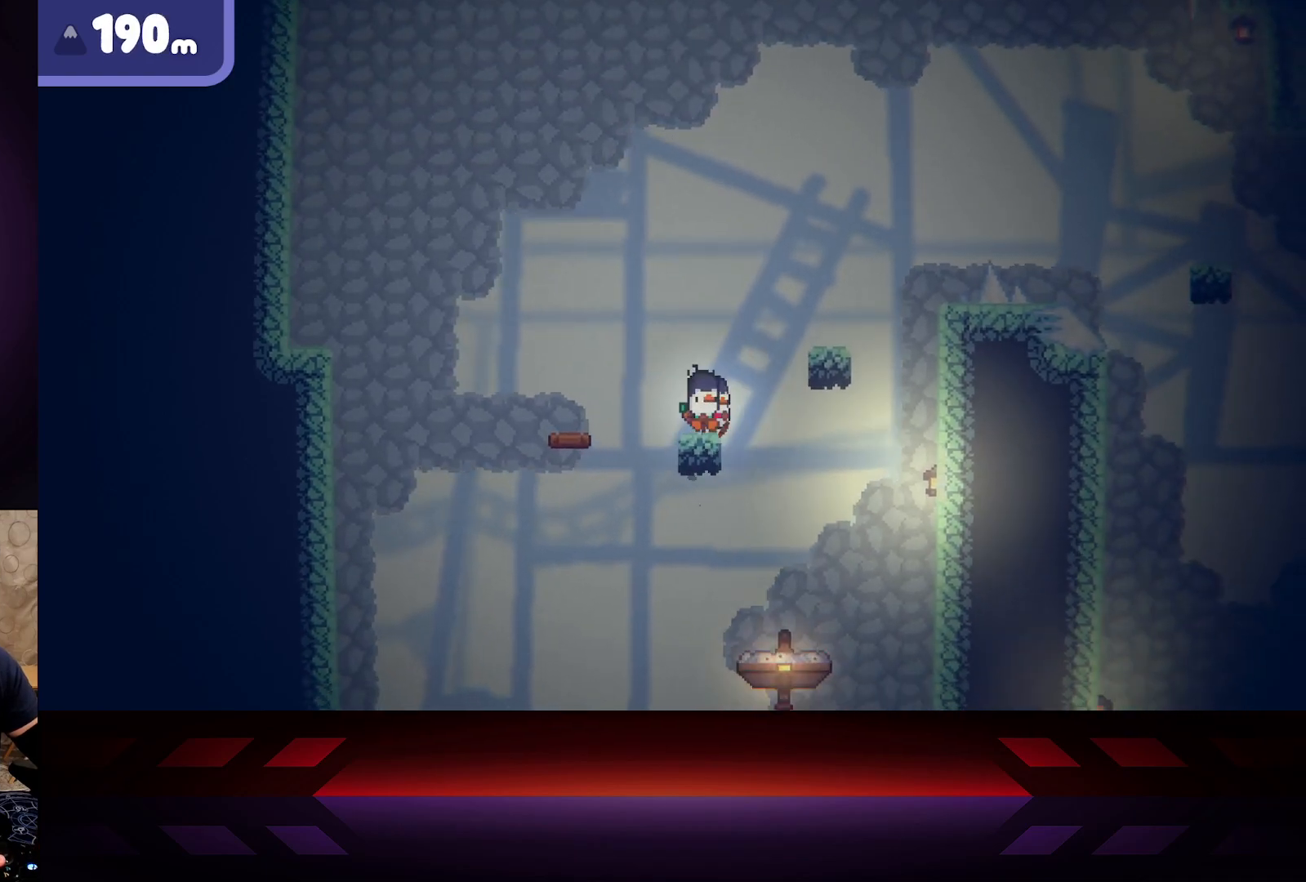
{"buttons": [], "left_stick": "right", "right_stick": "center", "events": [[33, "A", "down"], [483, "A", "up"]]}
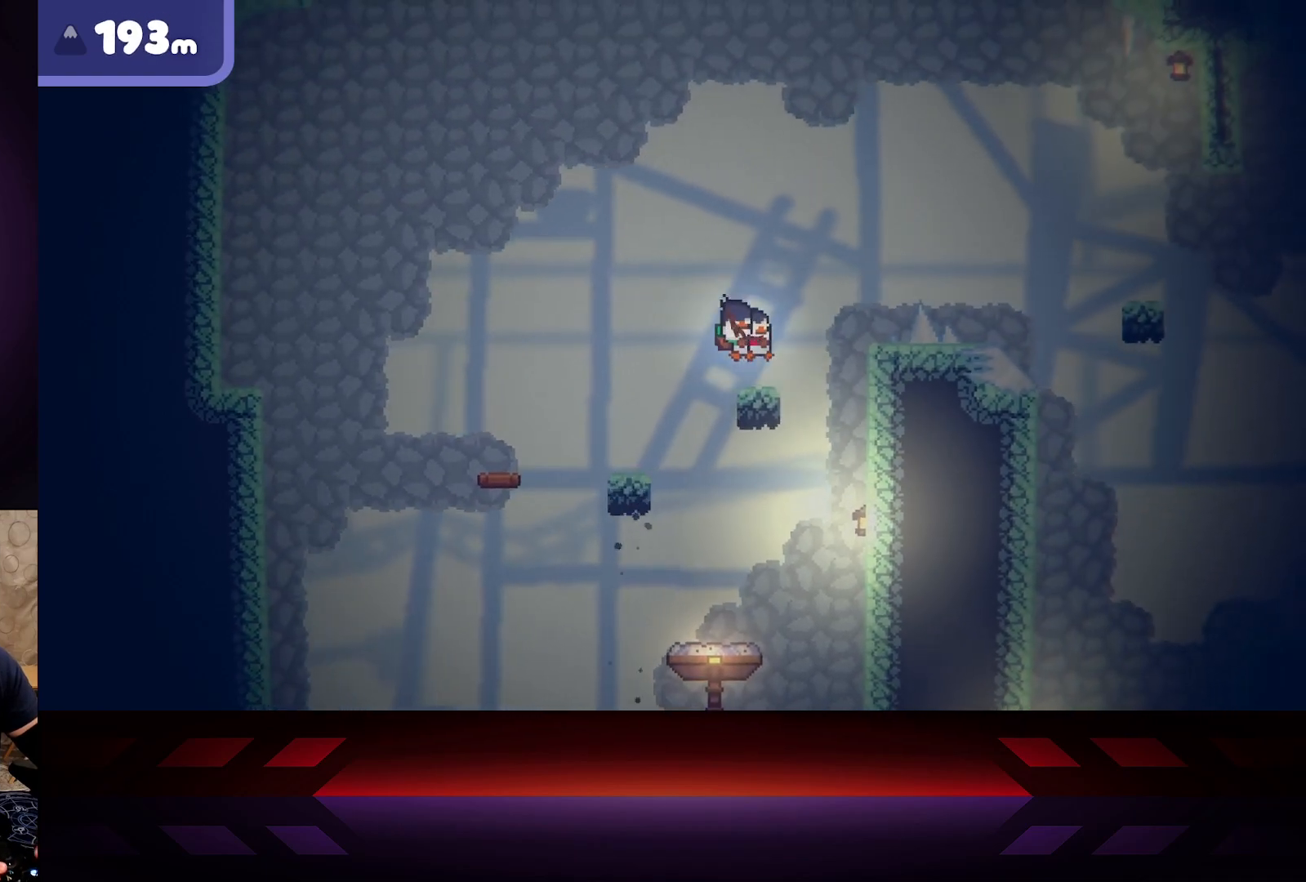
{"buttons": ["A"], "left_stick": "right", "right_stick": "center", "events": [[67, "left_stick", "center"], [117, "left_stick", "right"], [200, "A", "down"]]}
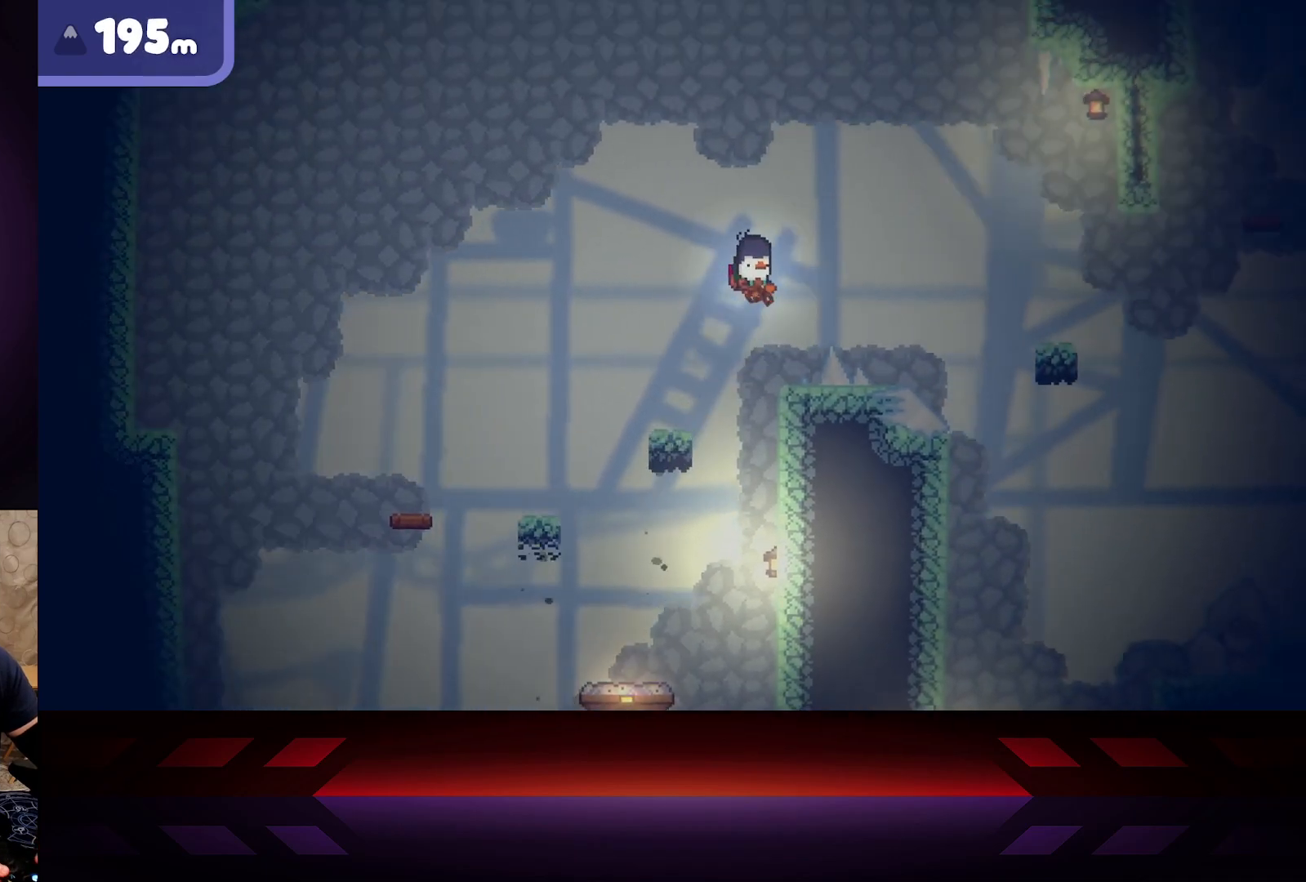
{"buttons": [], "left_stick": "right", "right_stick": "center", "events": [[67, "A", "up"]]}
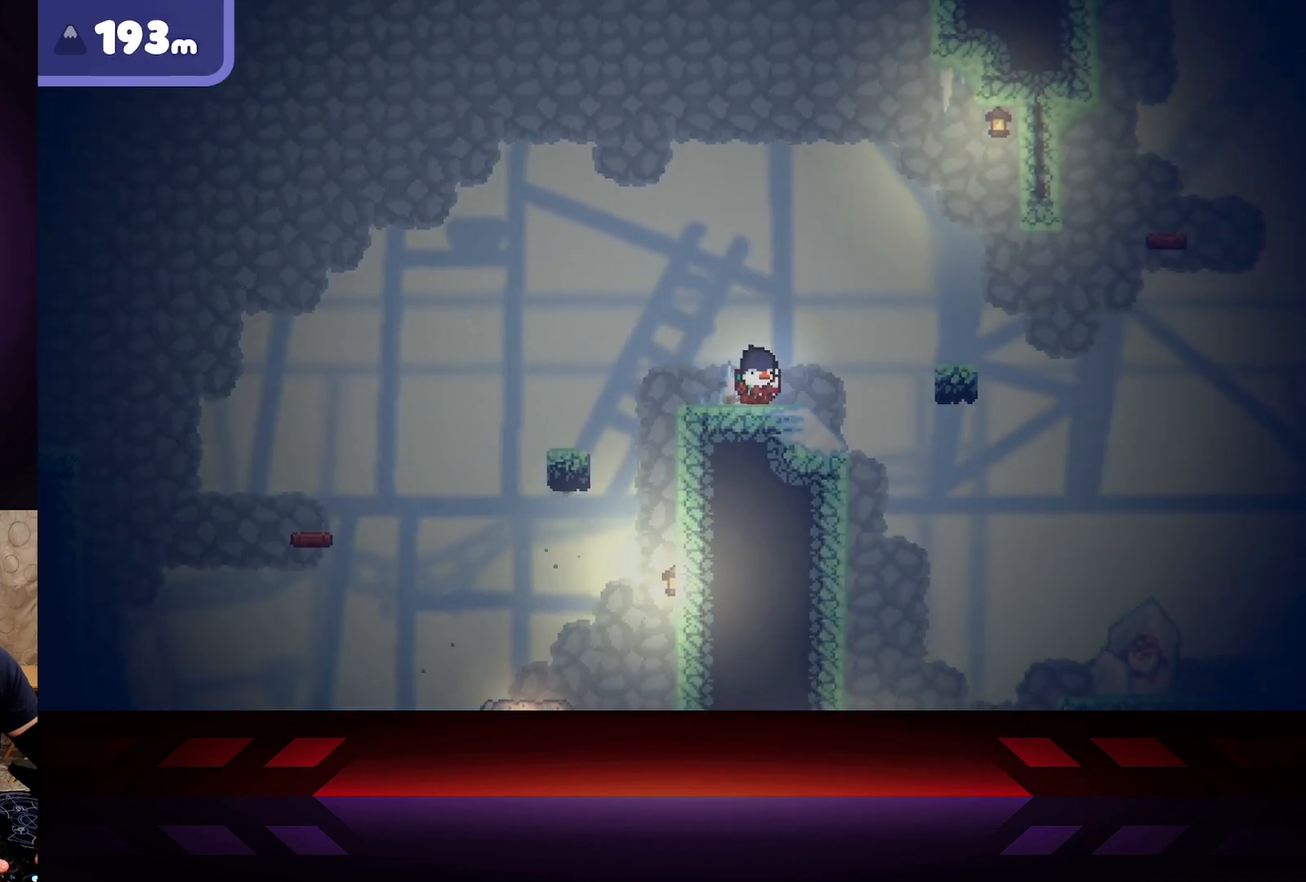
{"buttons": ["A"], "left_stick": "right", "right_stick": "center", "events": [[250, "A", "down"]]}